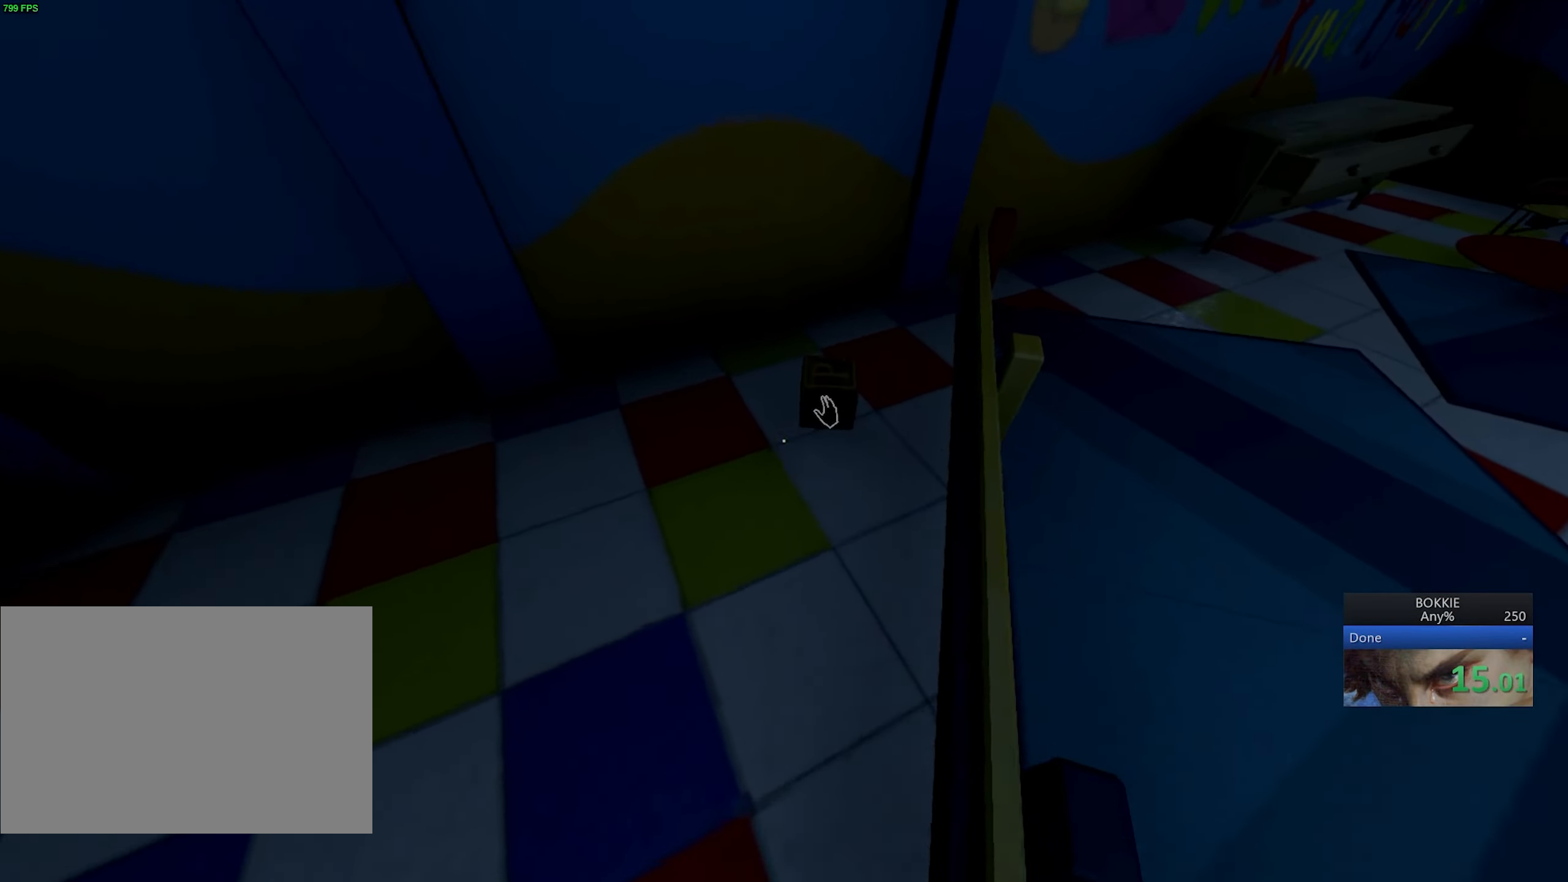
Gameplay with keyboard and mouse; each line is a JSON object with the keys and mouse buttons held at the frame after it. "events" lists presses ("down") and releases ("up") of "1", "2", "3", "4", "5", "a", "alt", "b", "c", "caps_lock", "ctrl", "d", "e", "escape", "f", "f1", "f2", "f3", "f4", "f5", "g", "q", "r", "s", "shift", "space", "super", "t", "tab", "tilde", "v", "w", "x", "z", "mouse_left", "mouse_wheel", "mouse_right", "mouse_mb4" and "mouse_mb5" between this image and that frame as [ms after this image, input, new state], when the widget could be followed in between. "mouse_left", "mouse_wheel", "mouse_right", "mouse_mb4", "mouse_mb5" = the "left", "wheel", "right", "mb4", "mb5" buttons of the "mouse" list. No other keys are recorded. "wheel" means that the mouse wheel is clicked or scrolled. Mouse movement is not recorded.
{"keys": ["a", "shift", "w"], "mouse": [], "events": [[50, "d", "down"], [100, "shift", "up"], [100, "w", "up"], [133, "d", "up"], [217, "e", "down"], [283, "shift", "down"], [300, "e", "up"], [317, "w", "down"], [333, "a", "down"]]}
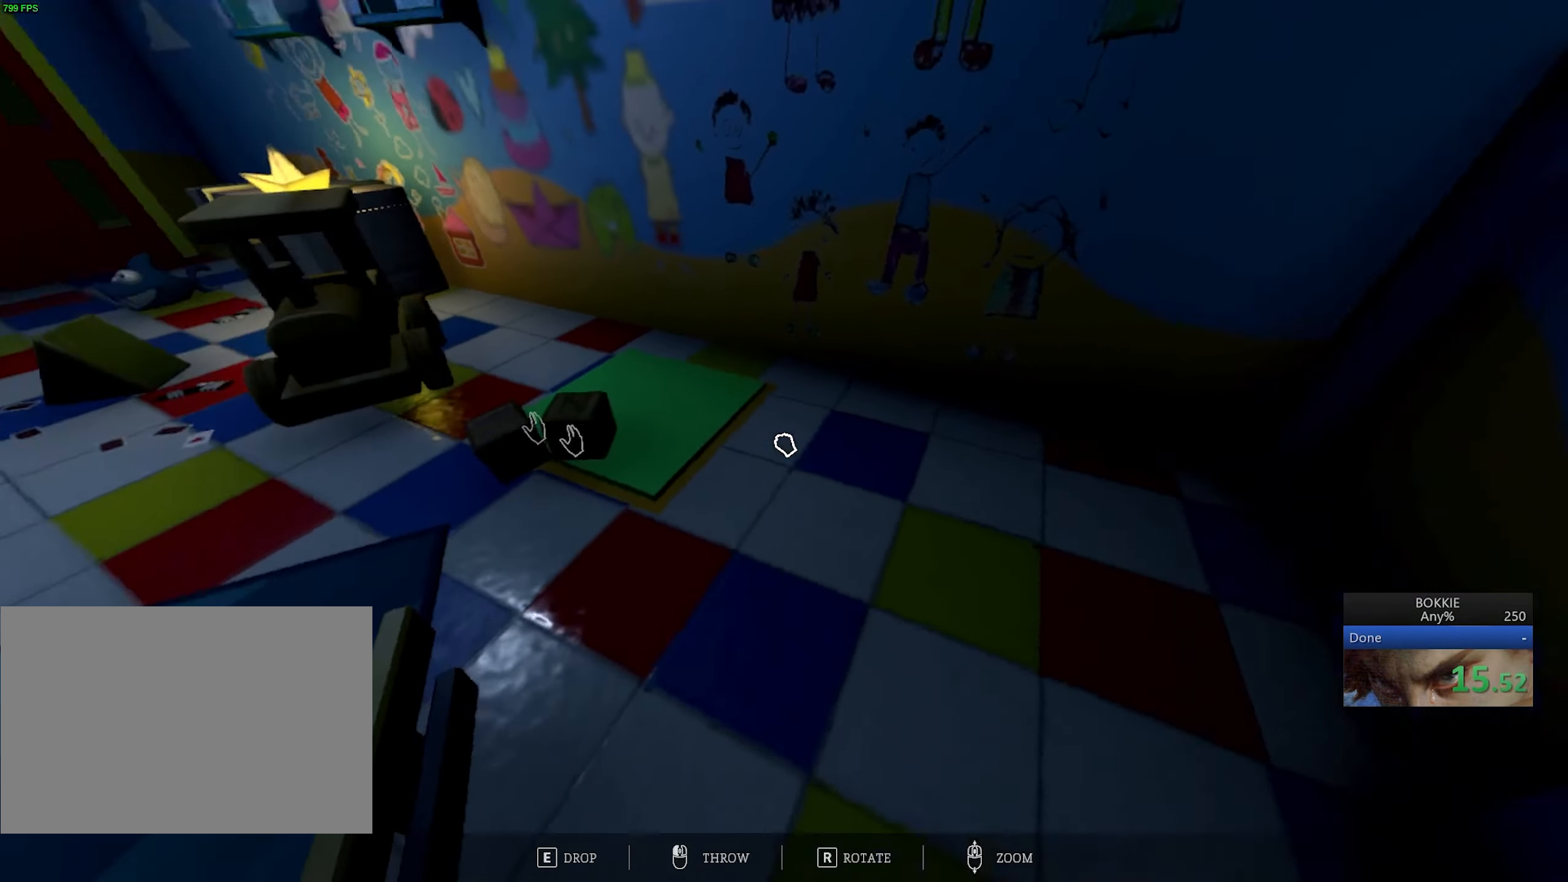
{"keys": ["shift", "w"], "mouse": [], "events": [[83, "a", "up"], [117, "shift", "up"], [117, "w", "up"], [283, "e", "down"], [367, "e", "up"], [467, "w", "down"], [483, "shift", "down"]]}
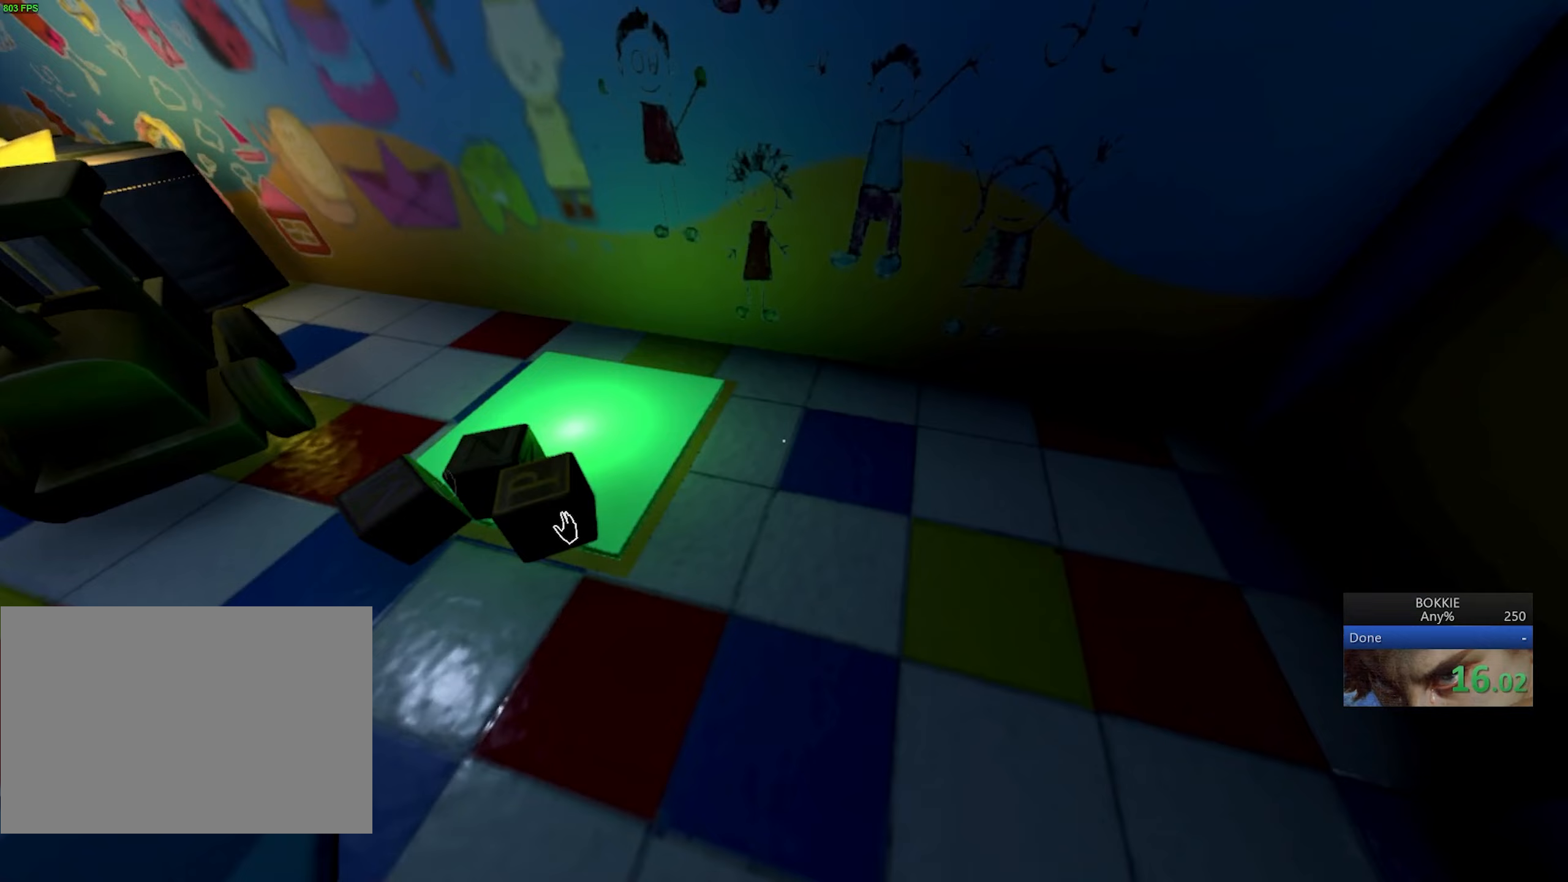
{"keys": ["shift", "w"], "mouse": [], "events": []}
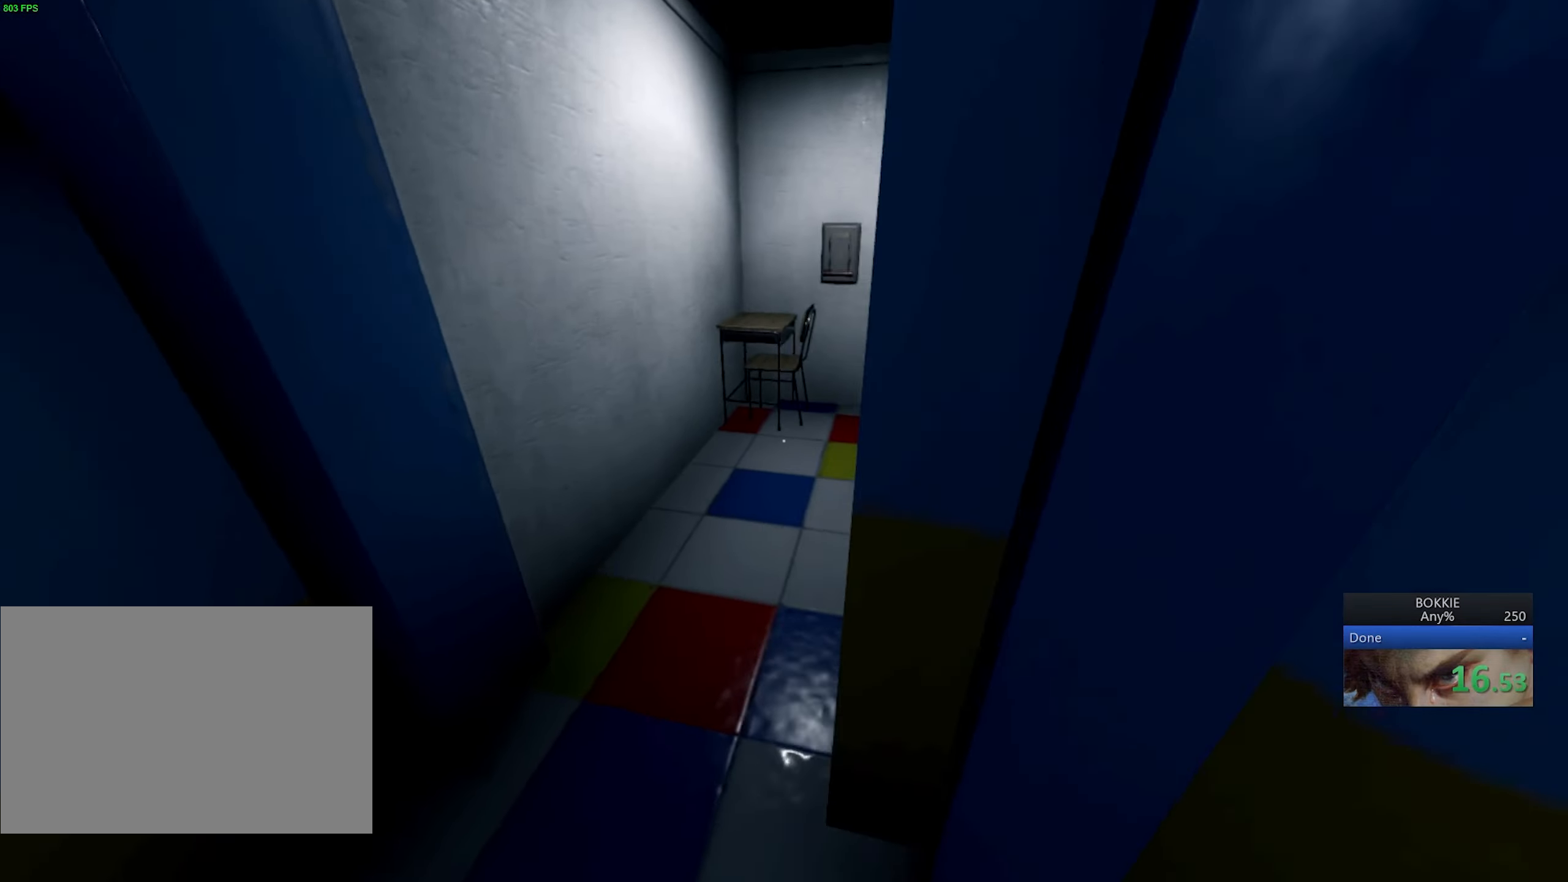
{"keys": [], "mouse": [], "events": [[450, "w", "up"], [467, "shift", "up"]]}
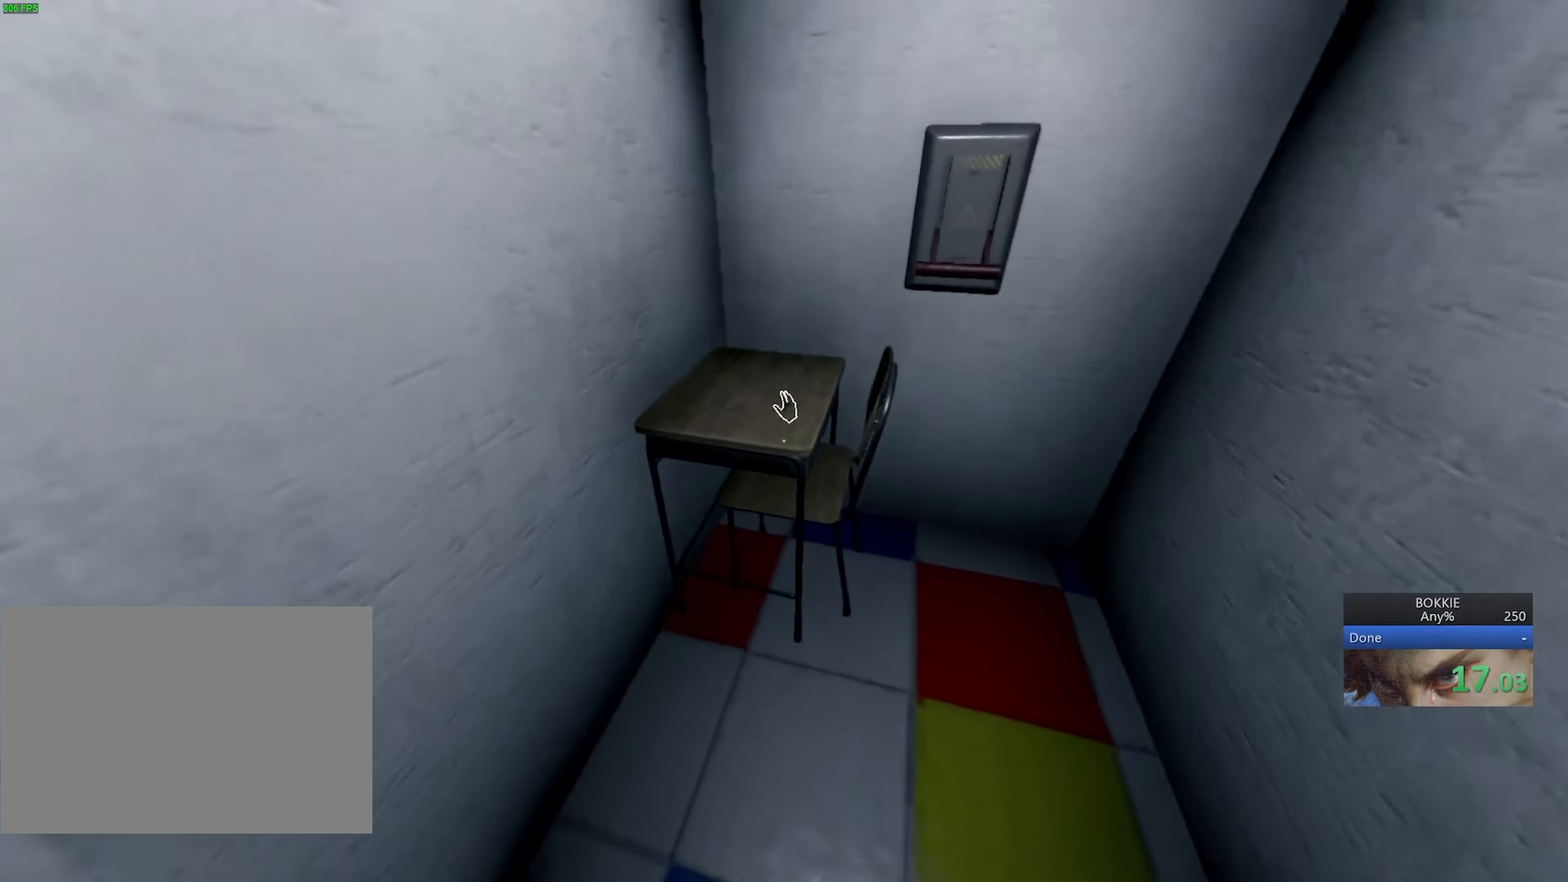
{"keys": [], "mouse": [], "events": [[100, "e", "down"], [167, "e", "up"], [233, "e", "down"], [333, "e", "up"], [400, "e", "down"], [467, "e", "up"]]}
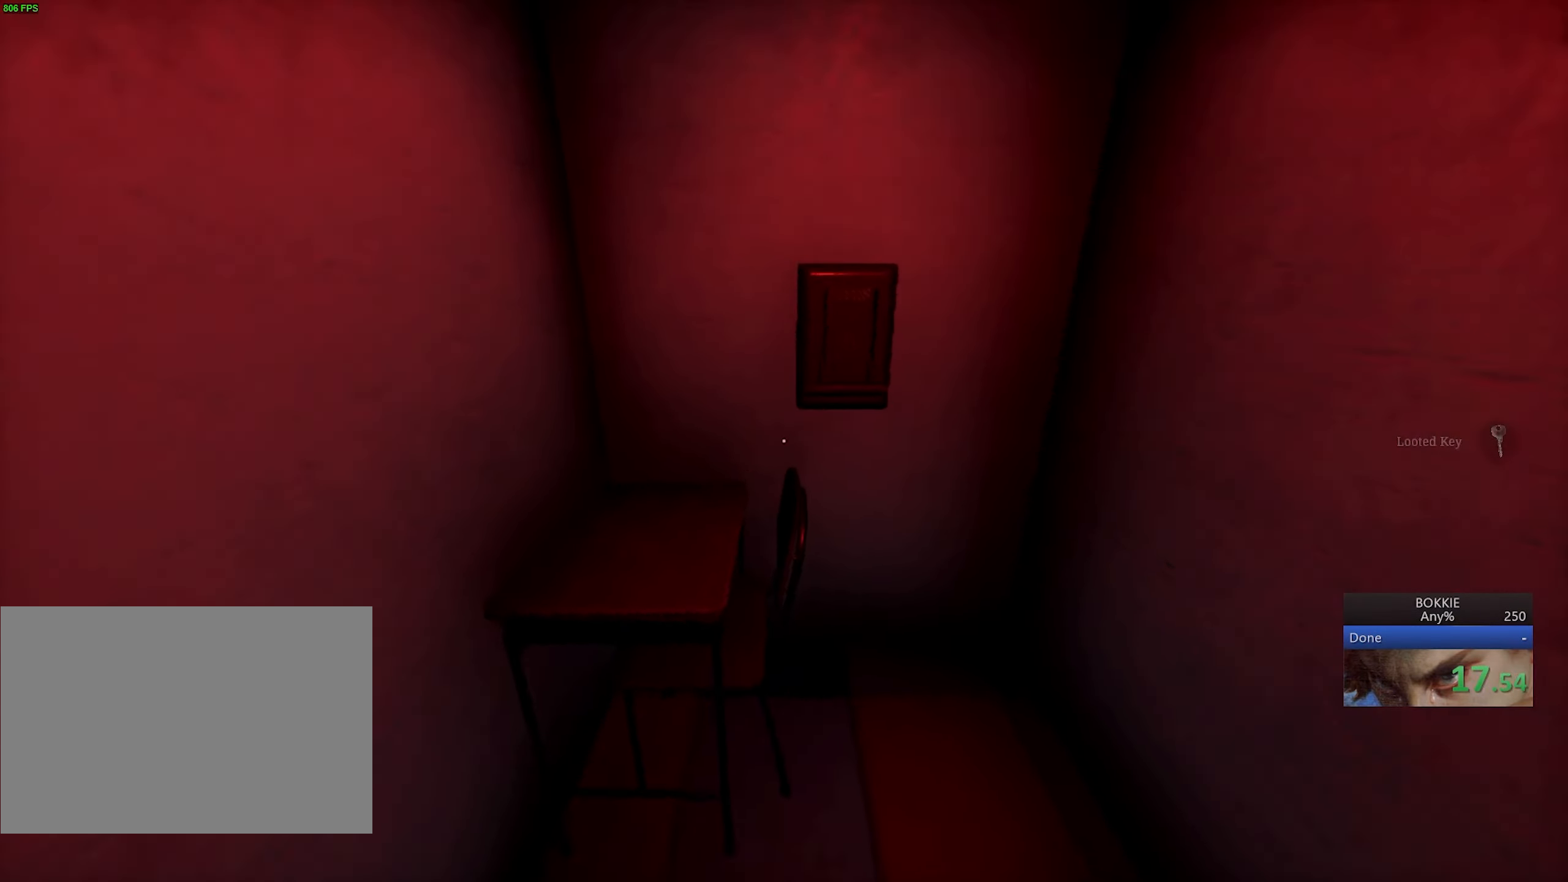
{"keys": ["shift", "w"], "mouse": [], "events": [[67, "e", "down"], [150, "e", "up"], [183, "w", "down"], [200, "shift", "down"]]}
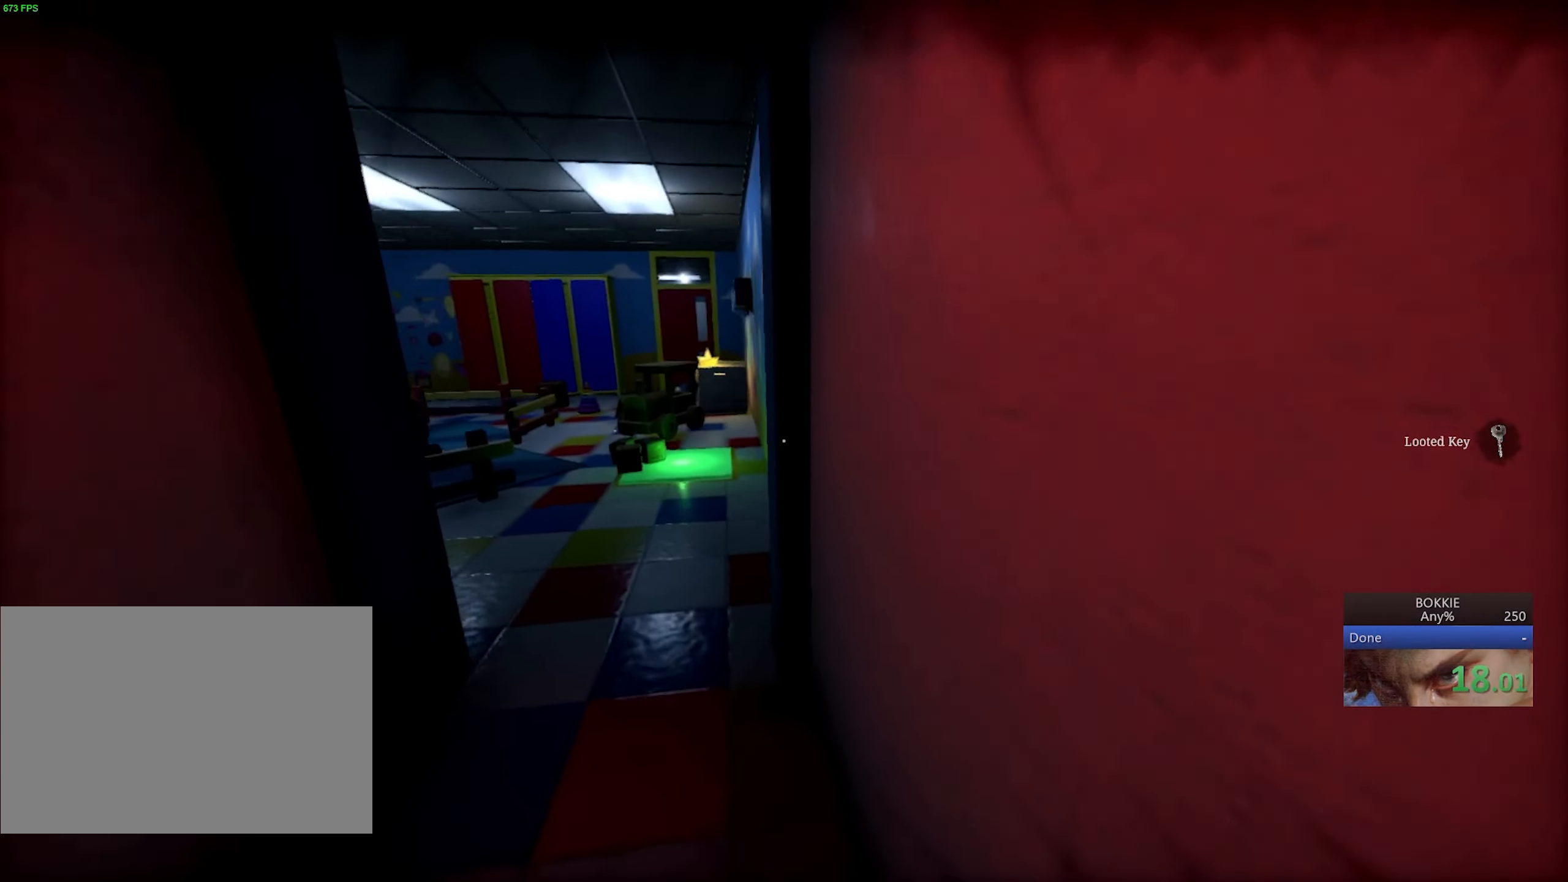
{"keys": ["shift", "w"], "mouse": [], "events": [[83, "a", "down"], [250, "a", "up"]]}
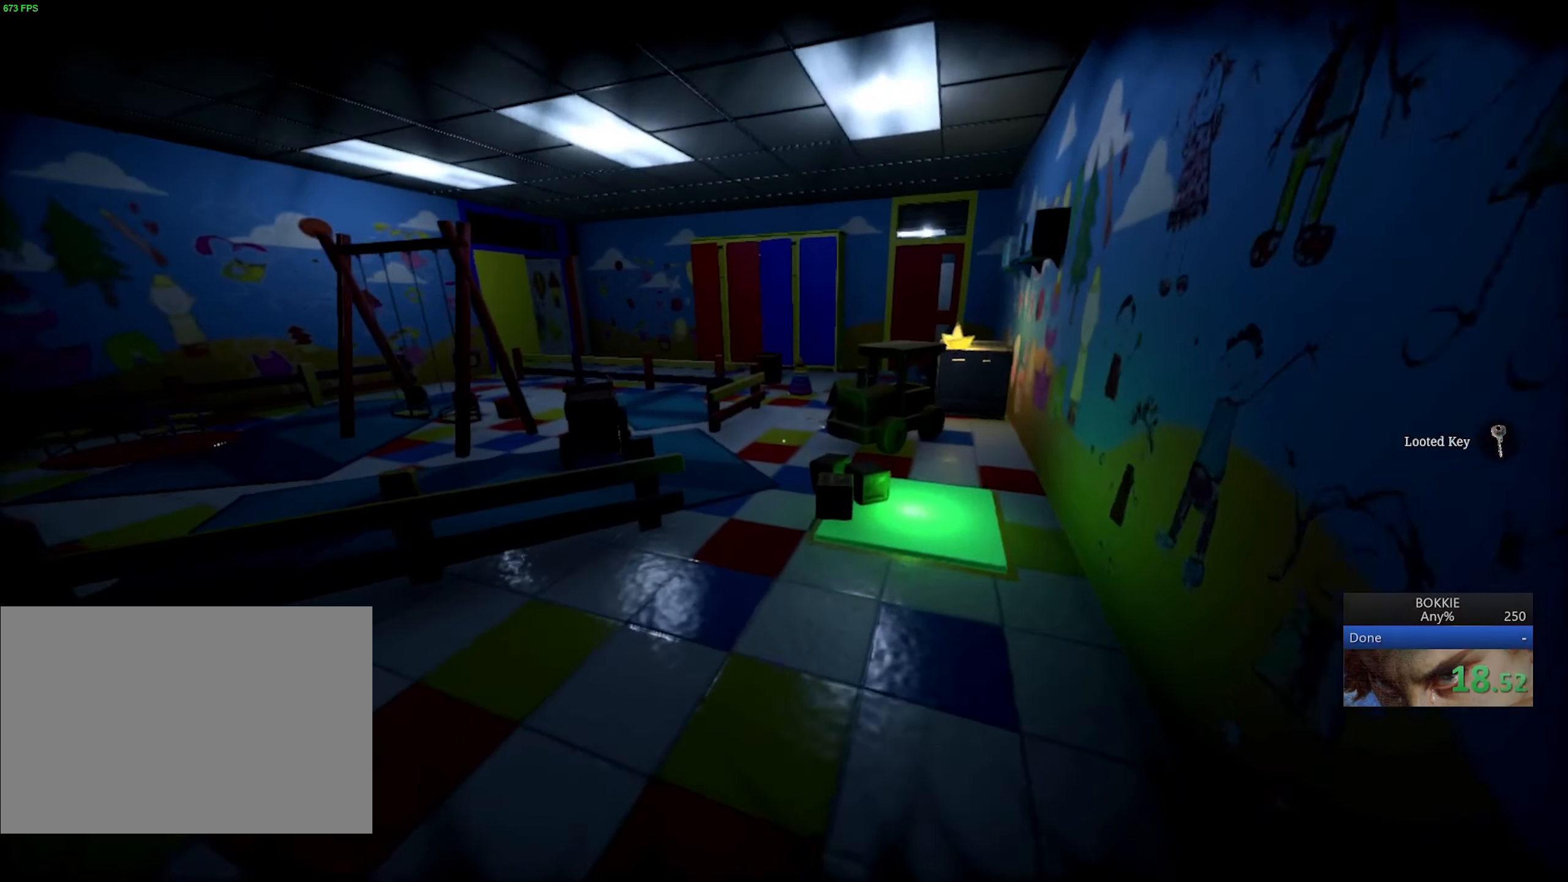
{"keys": ["shift", "w"], "mouse": [], "events": []}
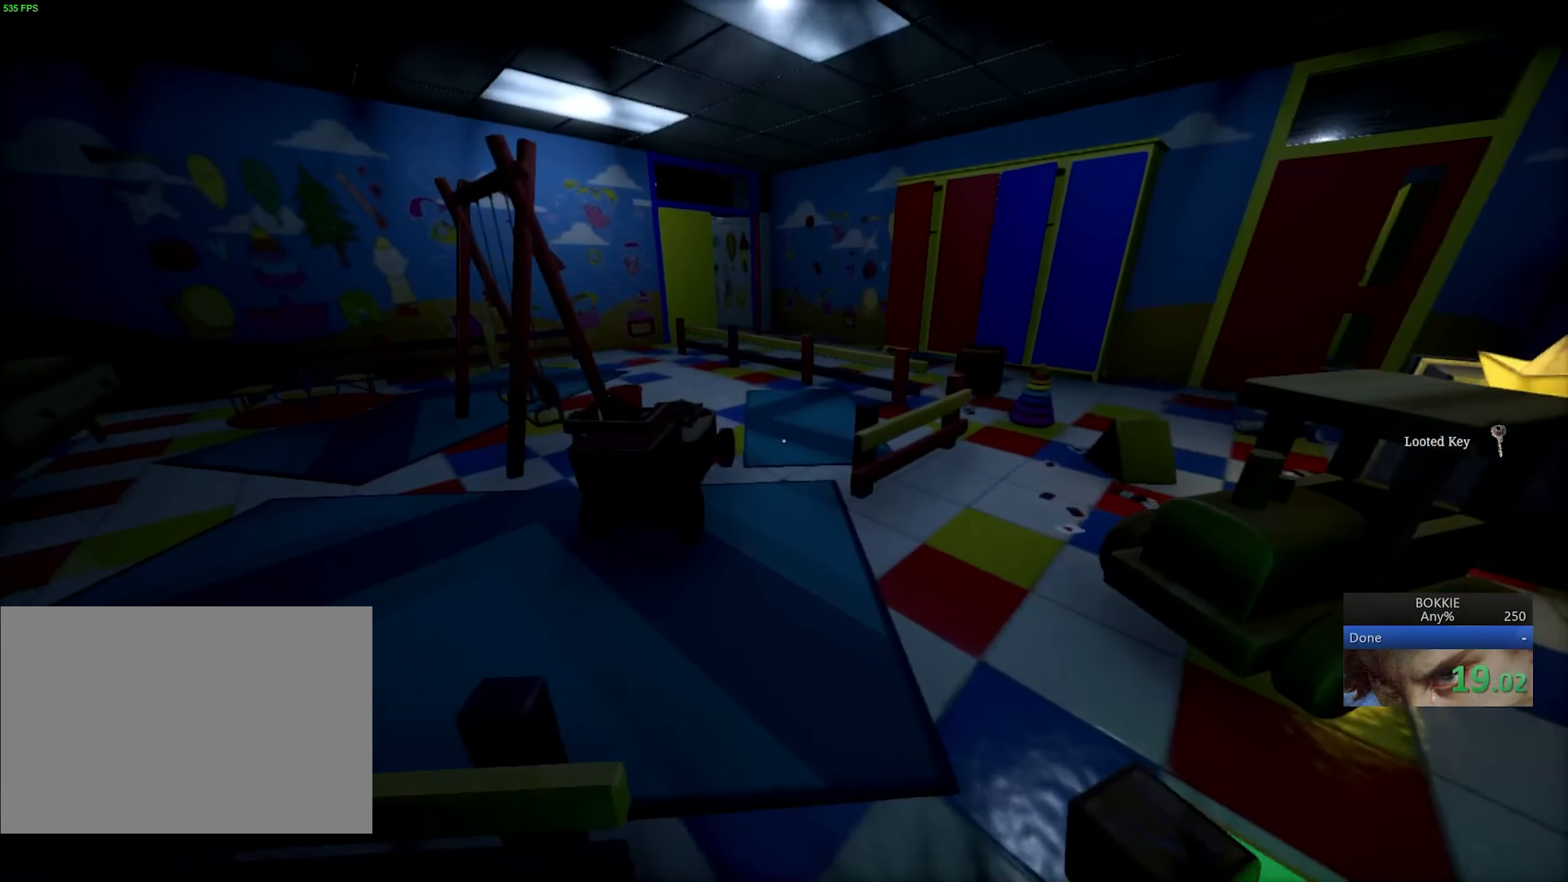
{"keys": ["shift", "w"], "mouse": [], "events": []}
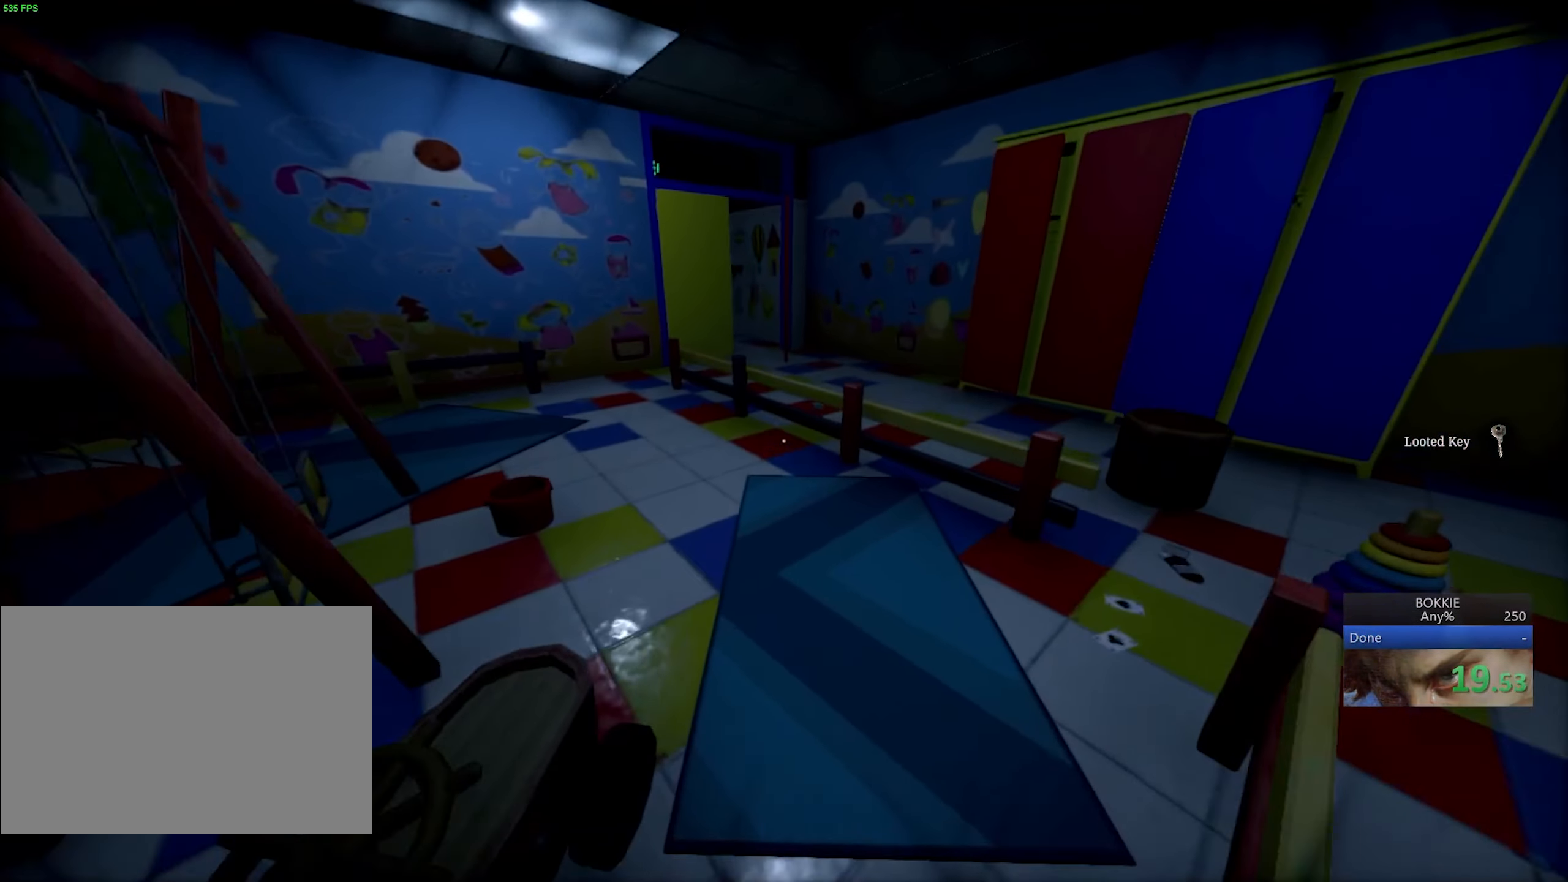
{"keys": ["shift", "w"], "mouse": [], "events": [[50, "a", "down"], [167, "a", "up"], [350, "a", "down"], [467, "a", "up"]]}
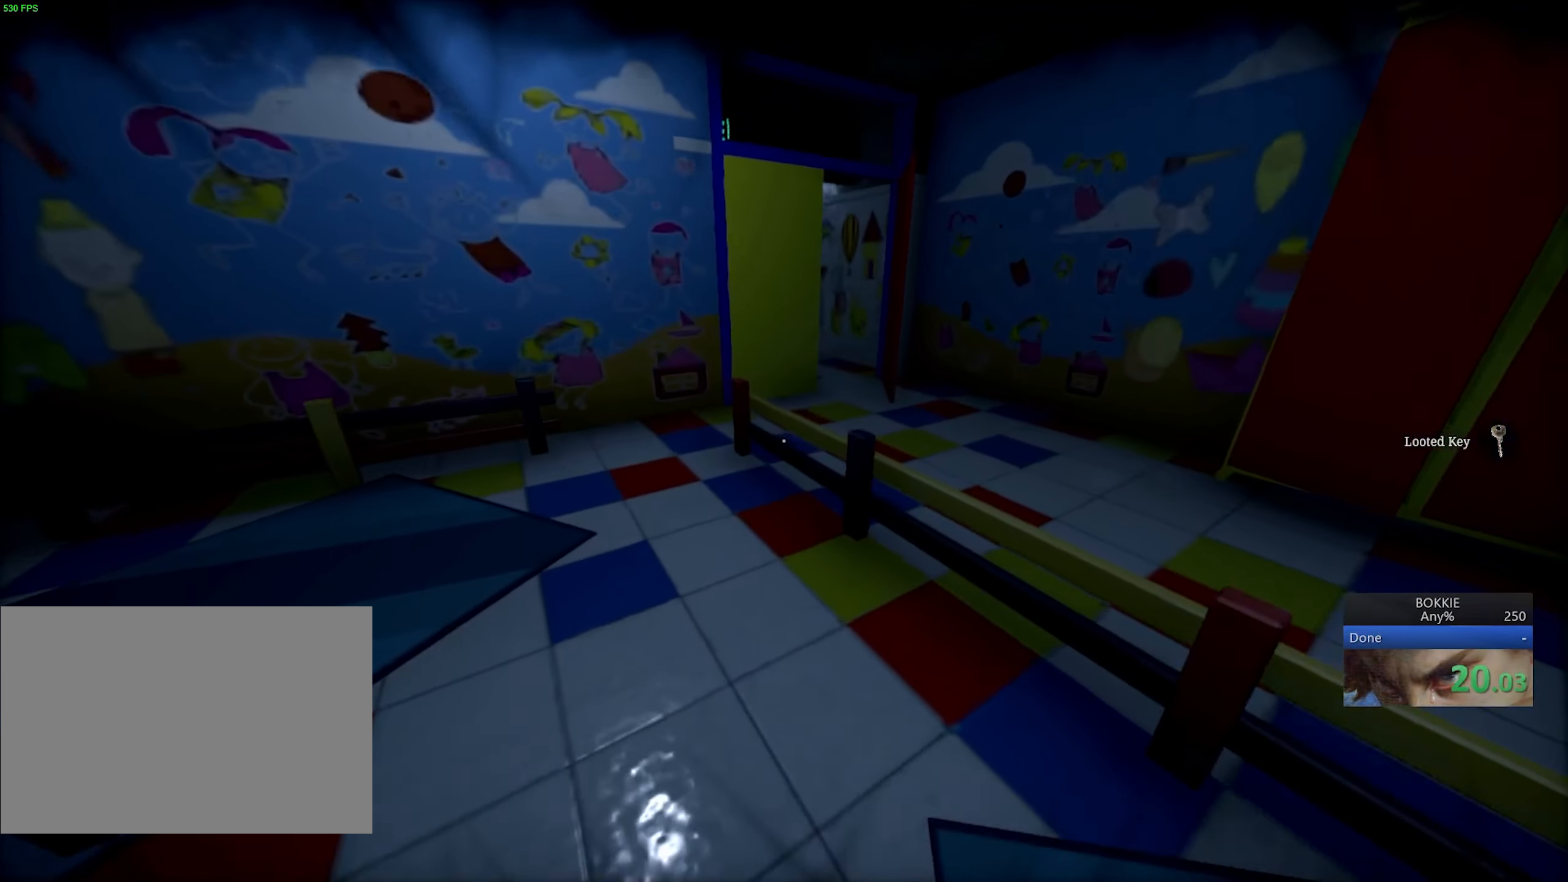
{"keys": ["shift", "w"], "mouse": [], "events": [[117, "a", "down"], [233, "a", "up"], [383, "a", "down"], [450, "a", "up"]]}
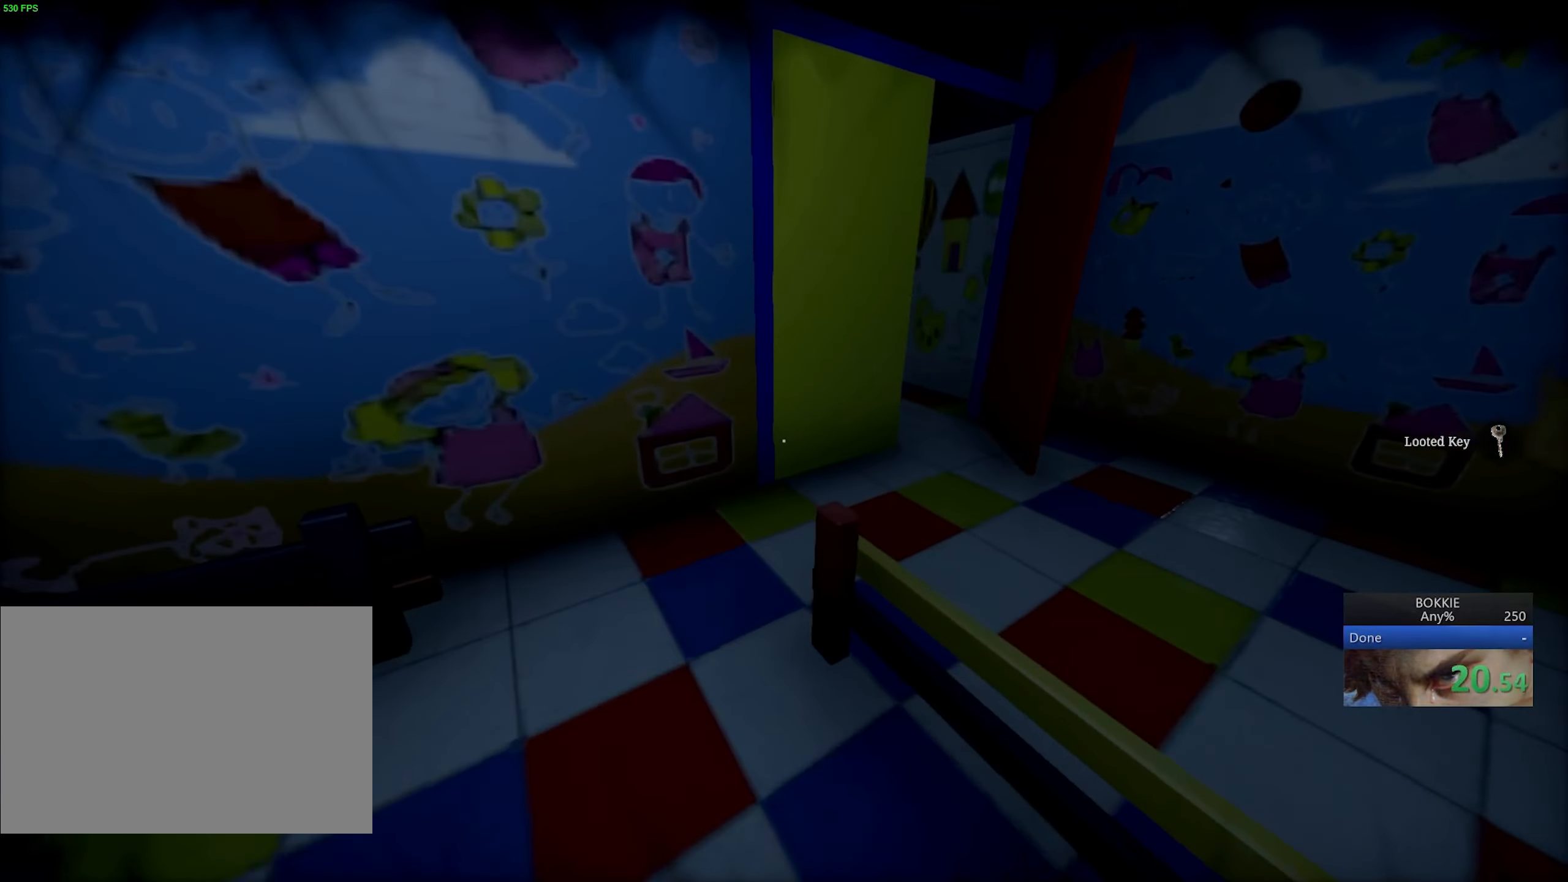
{"keys": ["d", "shift", "w"], "mouse": [], "events": [[183, "d", "down"]]}
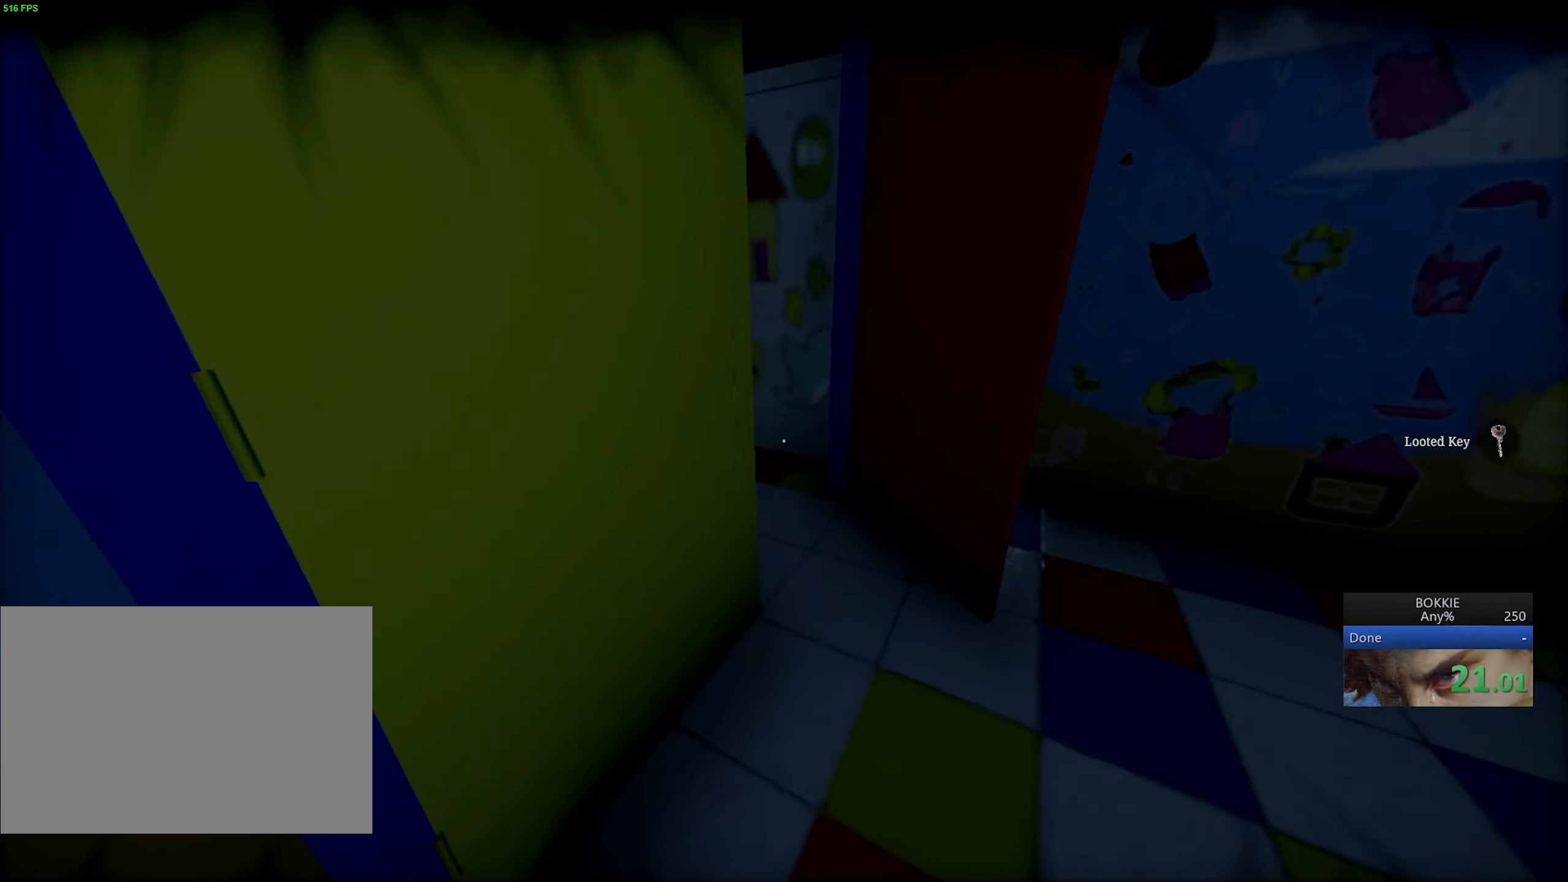
{"keys": ["shift", "w"], "mouse": [], "events": [[117, "d", "up"], [233, "d", "down"], [267, "d", "up"]]}
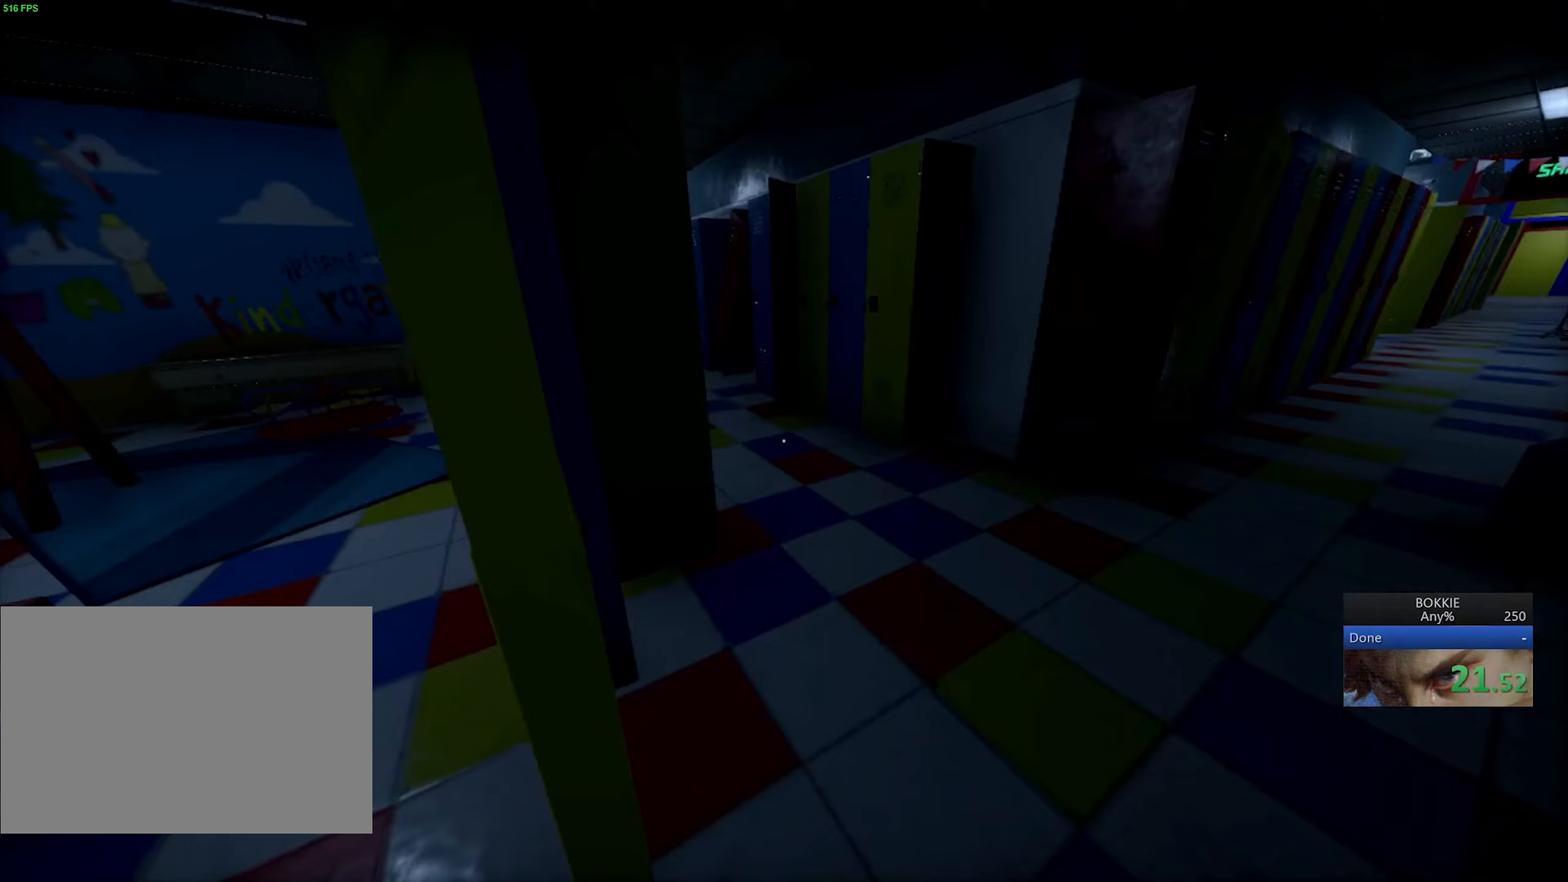
{"keys": ["shift", "w"], "mouse": [], "events": []}
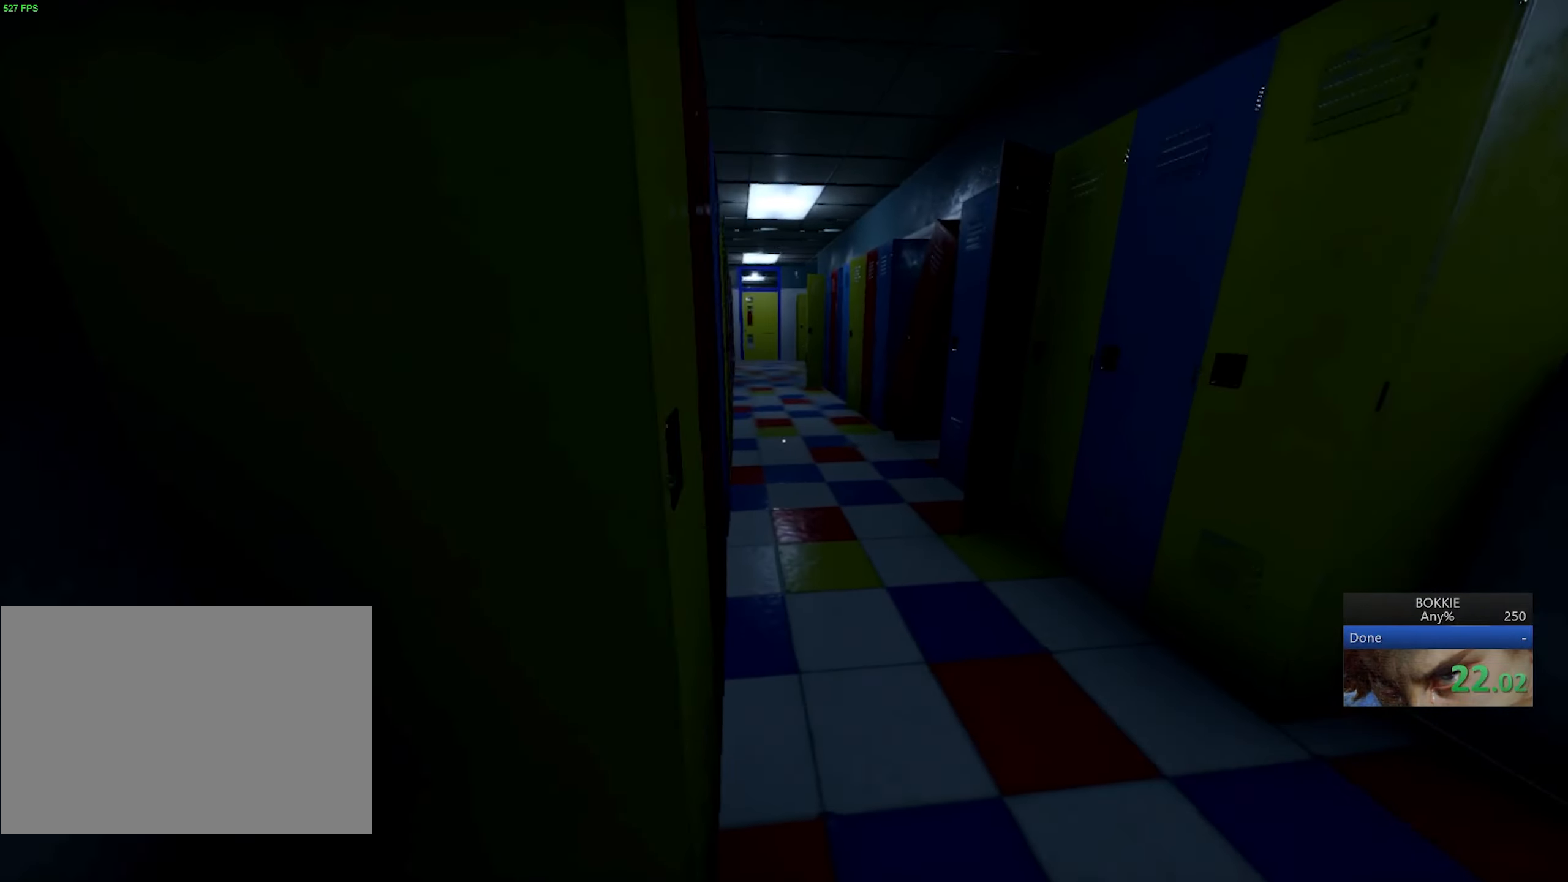
{"keys": ["shift", "w"], "mouse": [], "events": []}
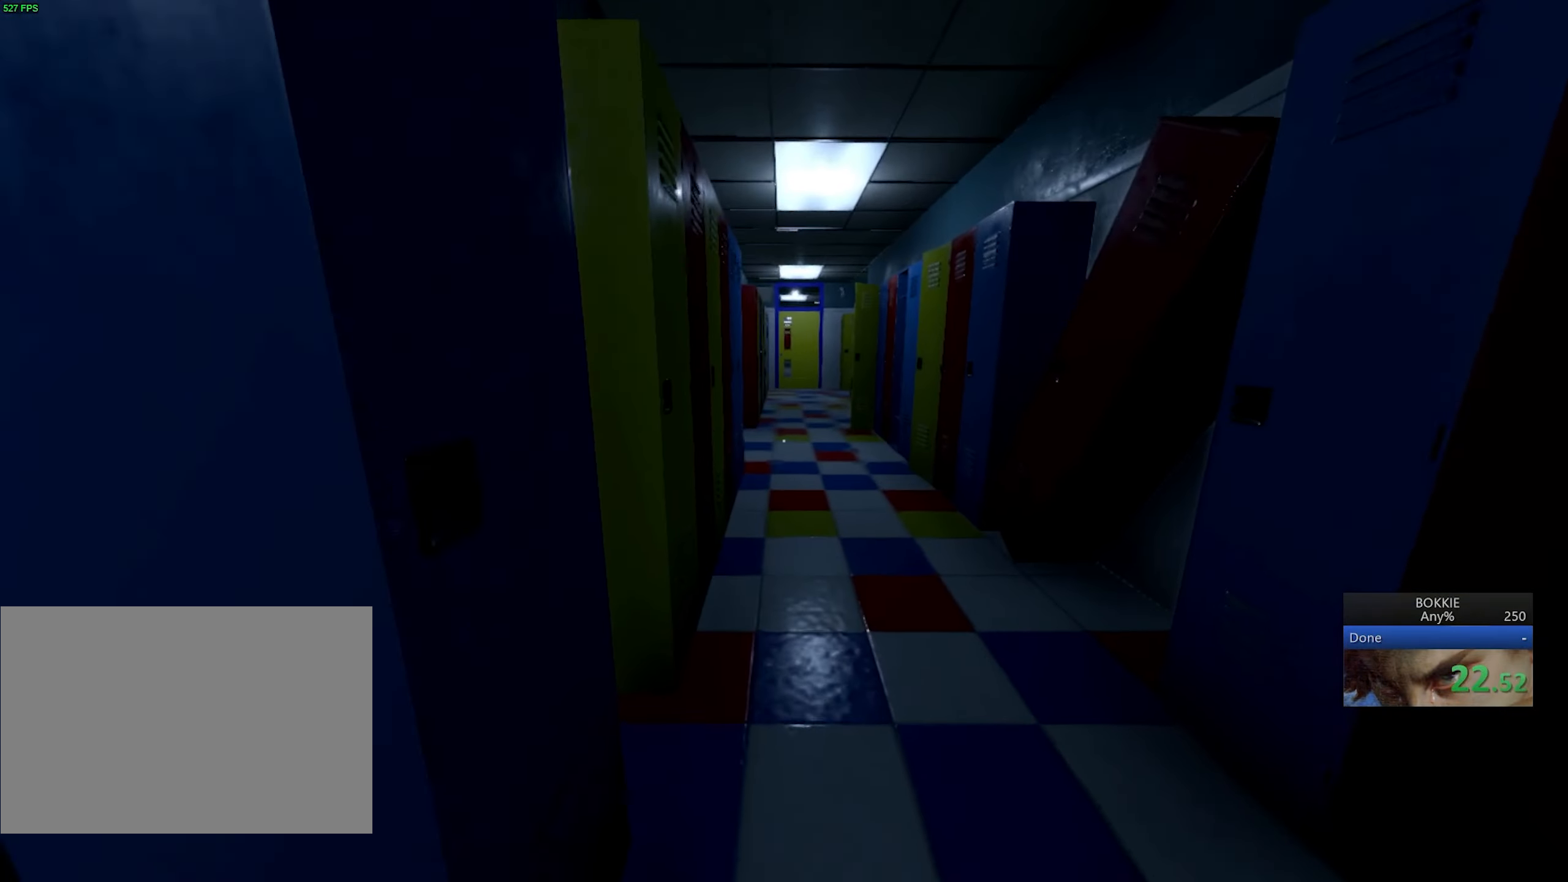
{"keys": ["shift", "w"], "mouse": [], "events": []}
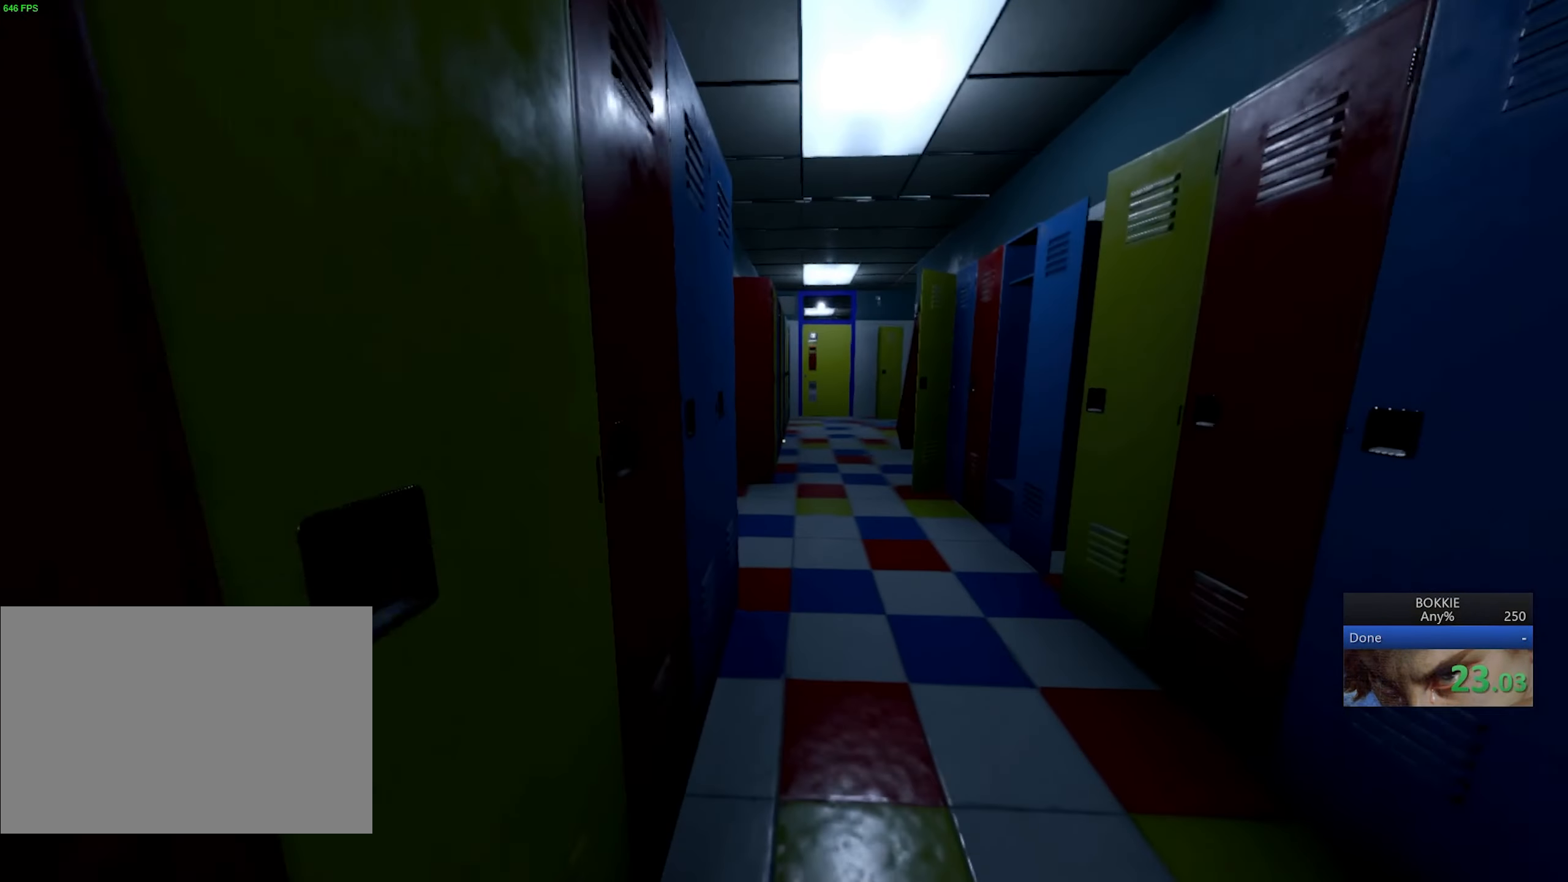
{"keys": ["shift", "w"], "mouse": [], "events": []}
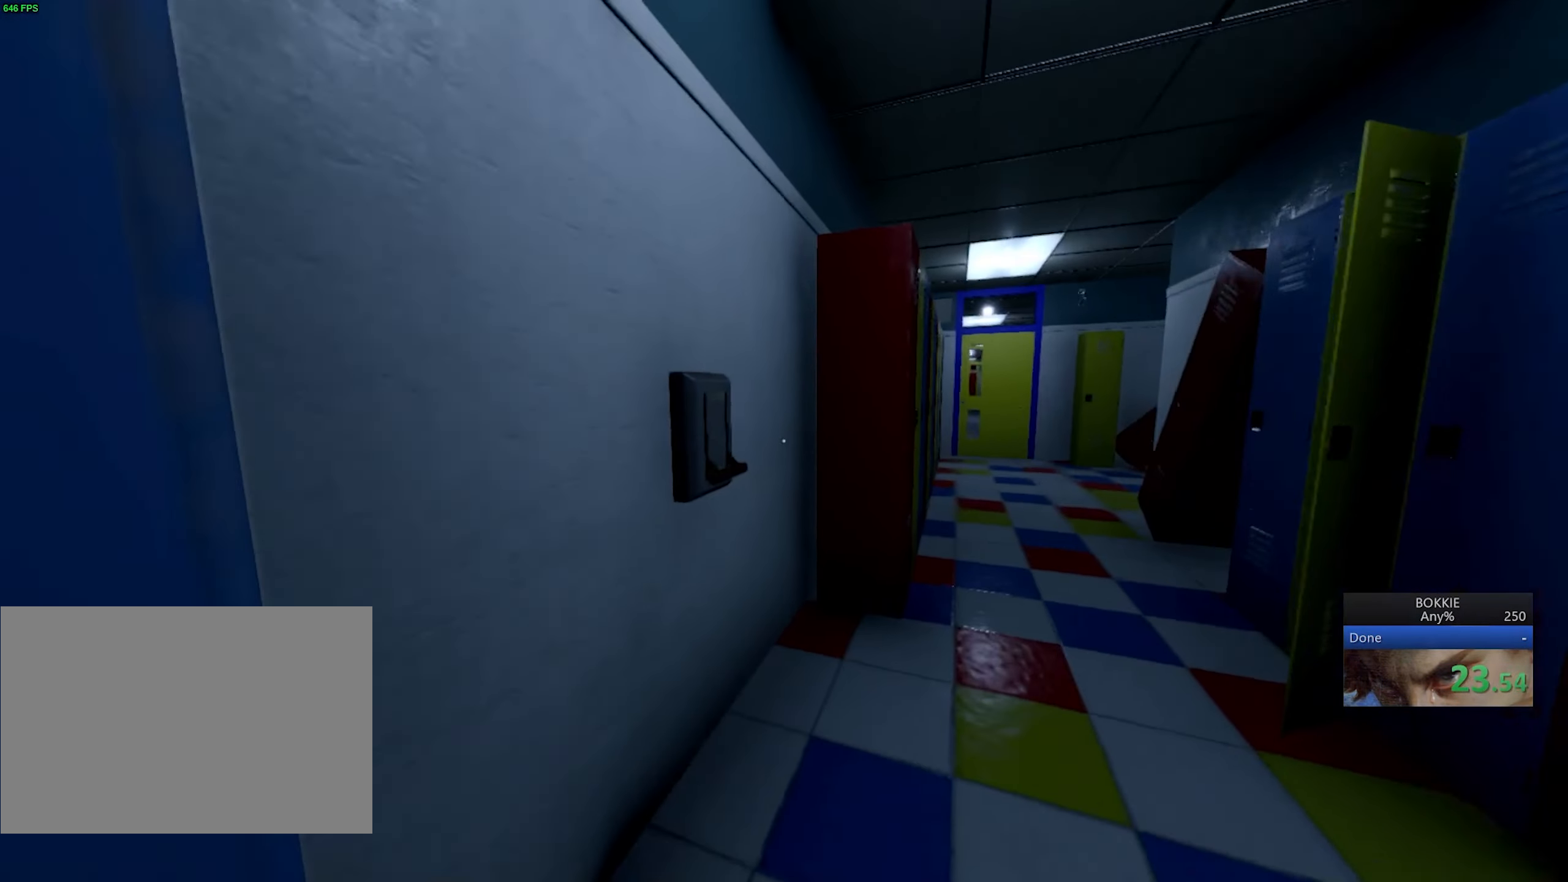
{"keys": ["shift", "w"], "mouse": [], "events": [[100, "e", "down"], [150, "e", "up"], [217, "d", "down"], [433, "d", "up"]]}
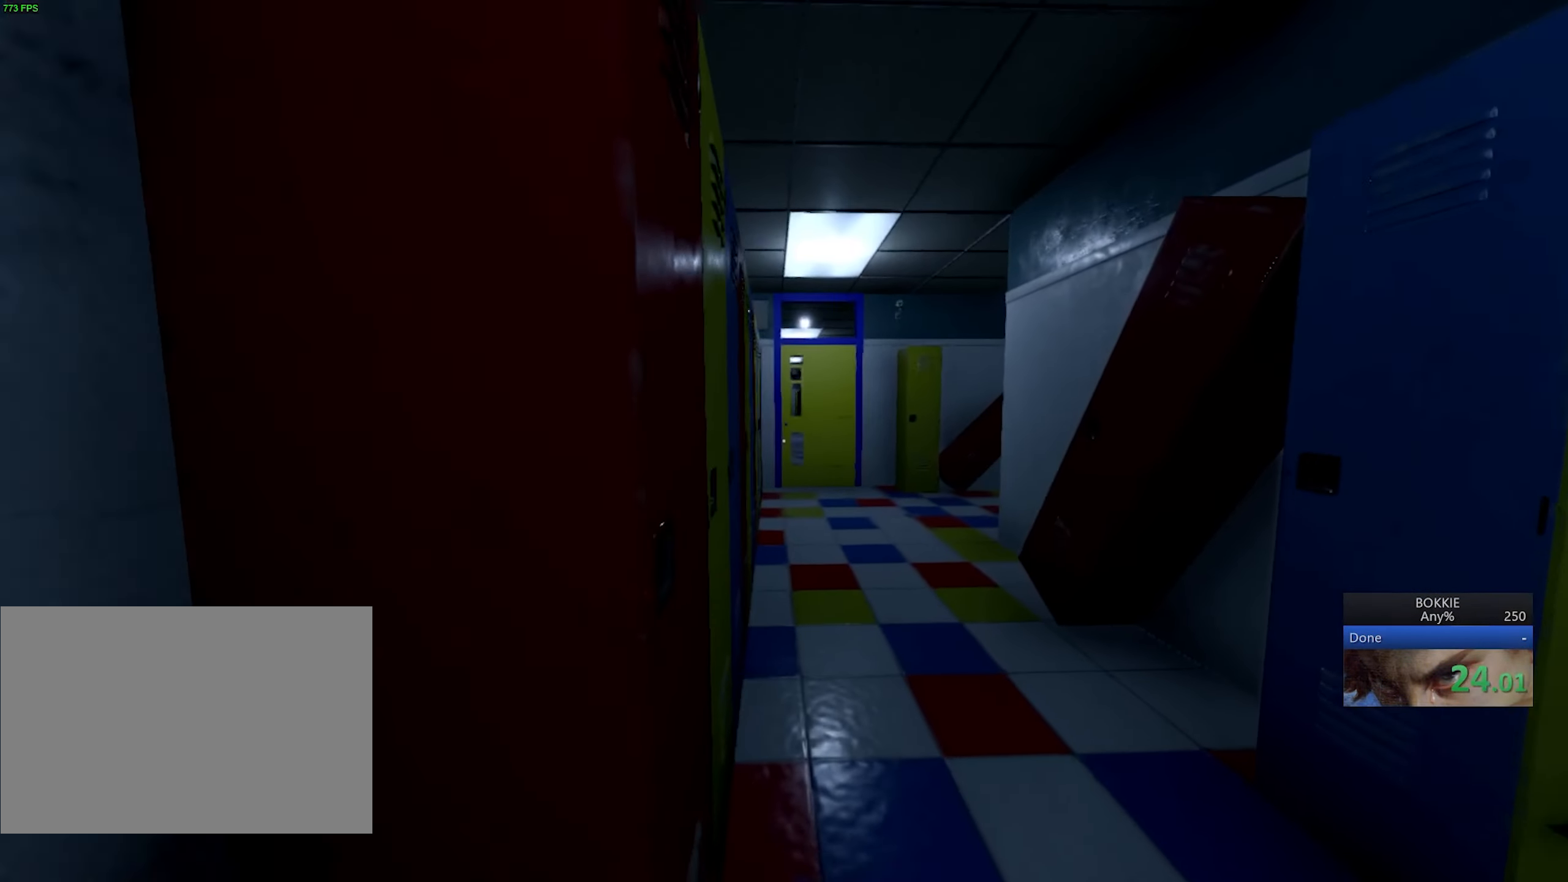
{"keys": ["shift", "w"], "mouse": [], "events": []}
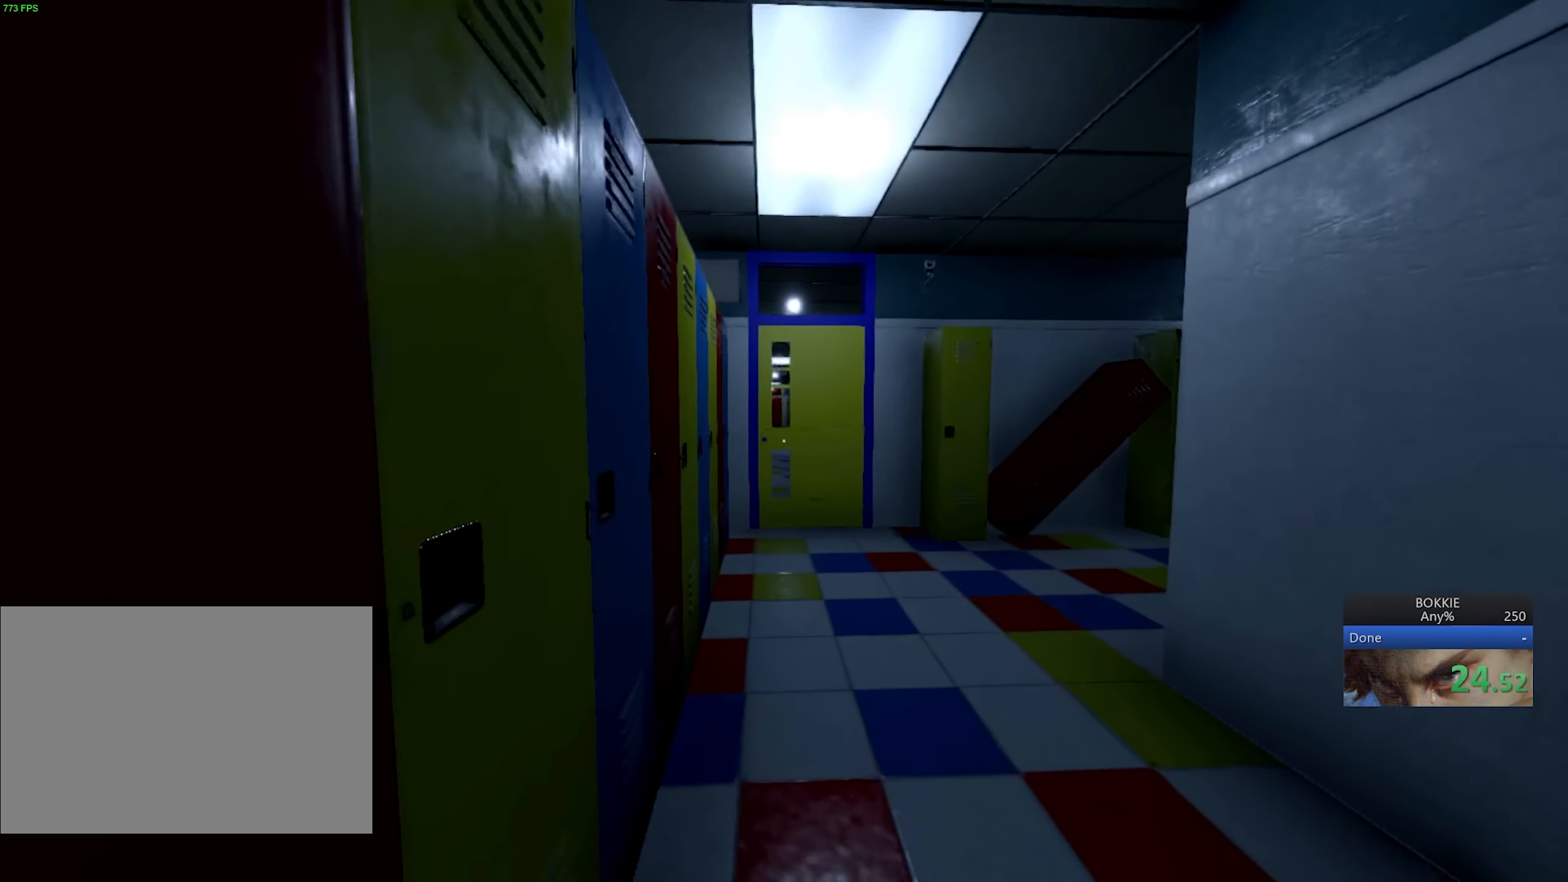
{"keys": ["shift", "w"], "mouse": [], "events": []}
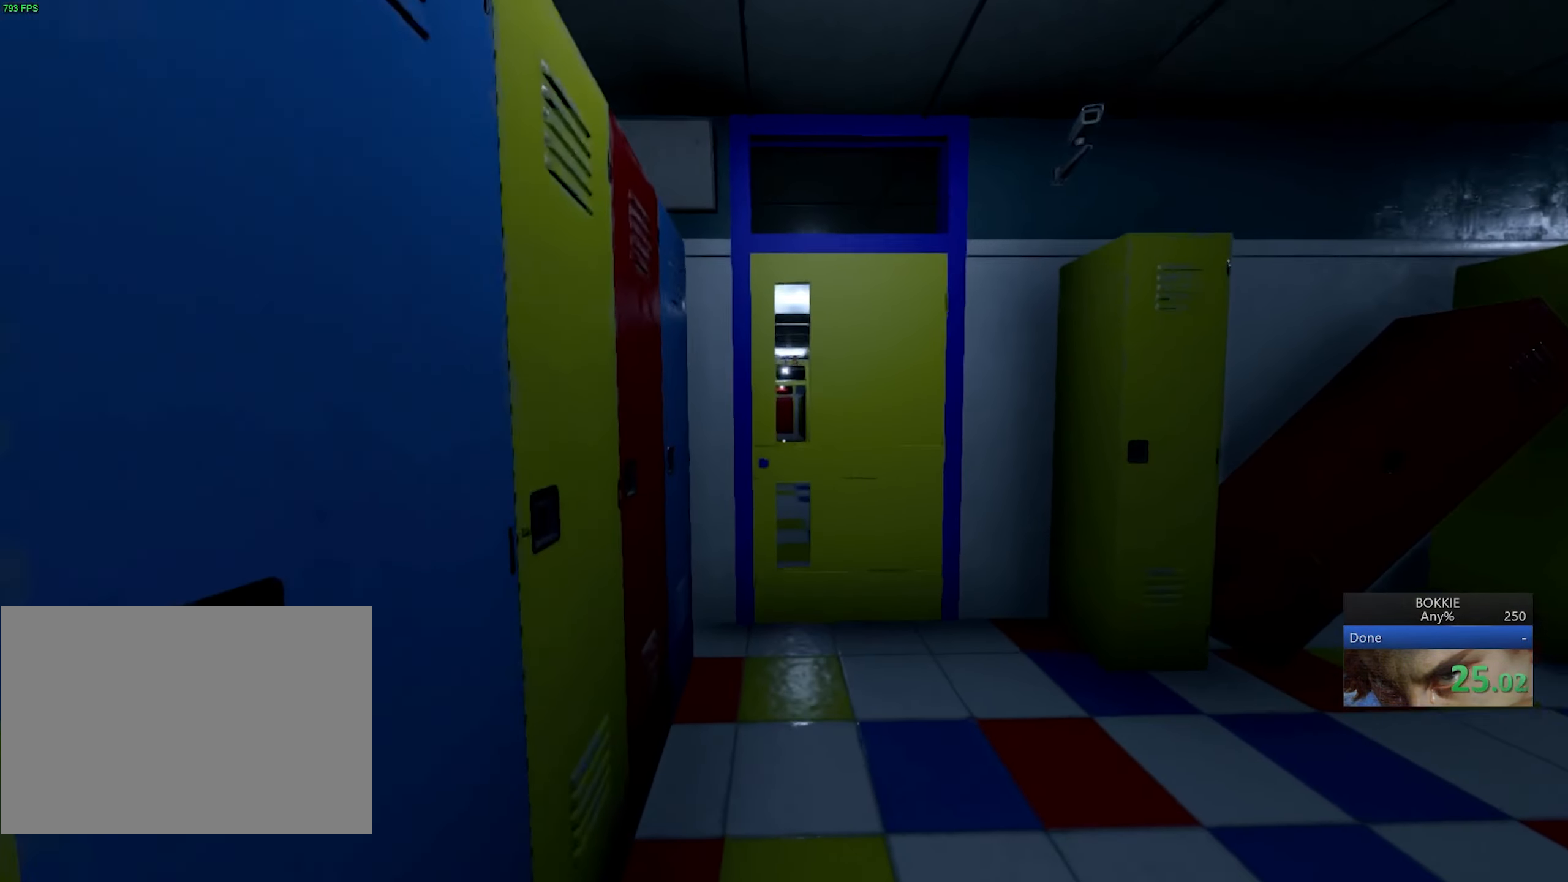
{"keys": ["shift", "w"], "mouse": [], "events": [[283, "e", "down"], [367, "e", "up"], [383, "e", "down"], [483, "e", "up"]]}
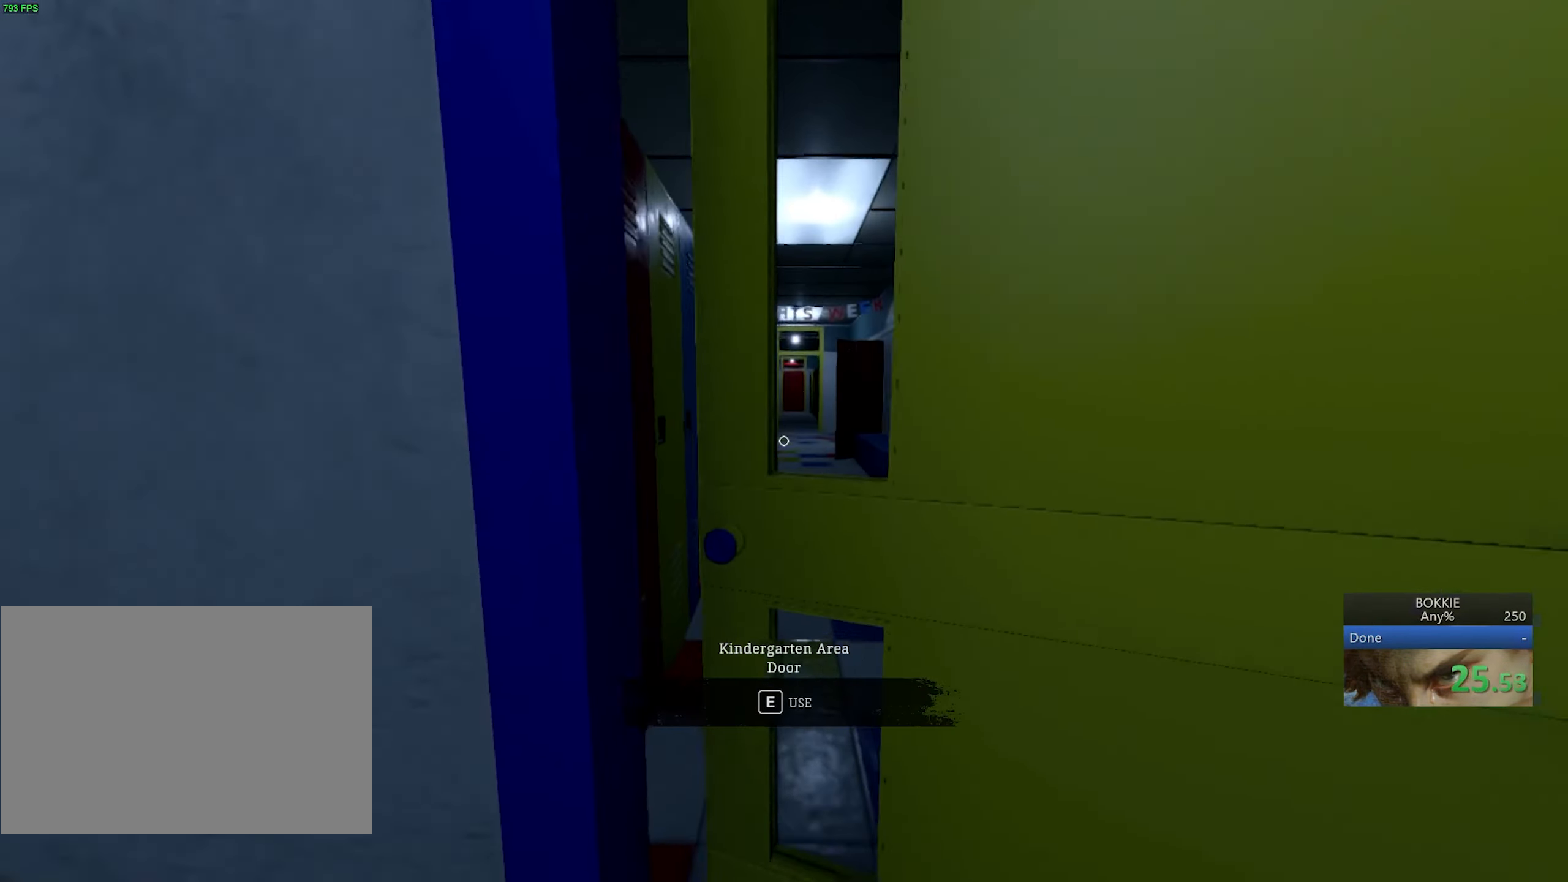
{"keys": ["shift", "w"], "mouse": [], "events": []}
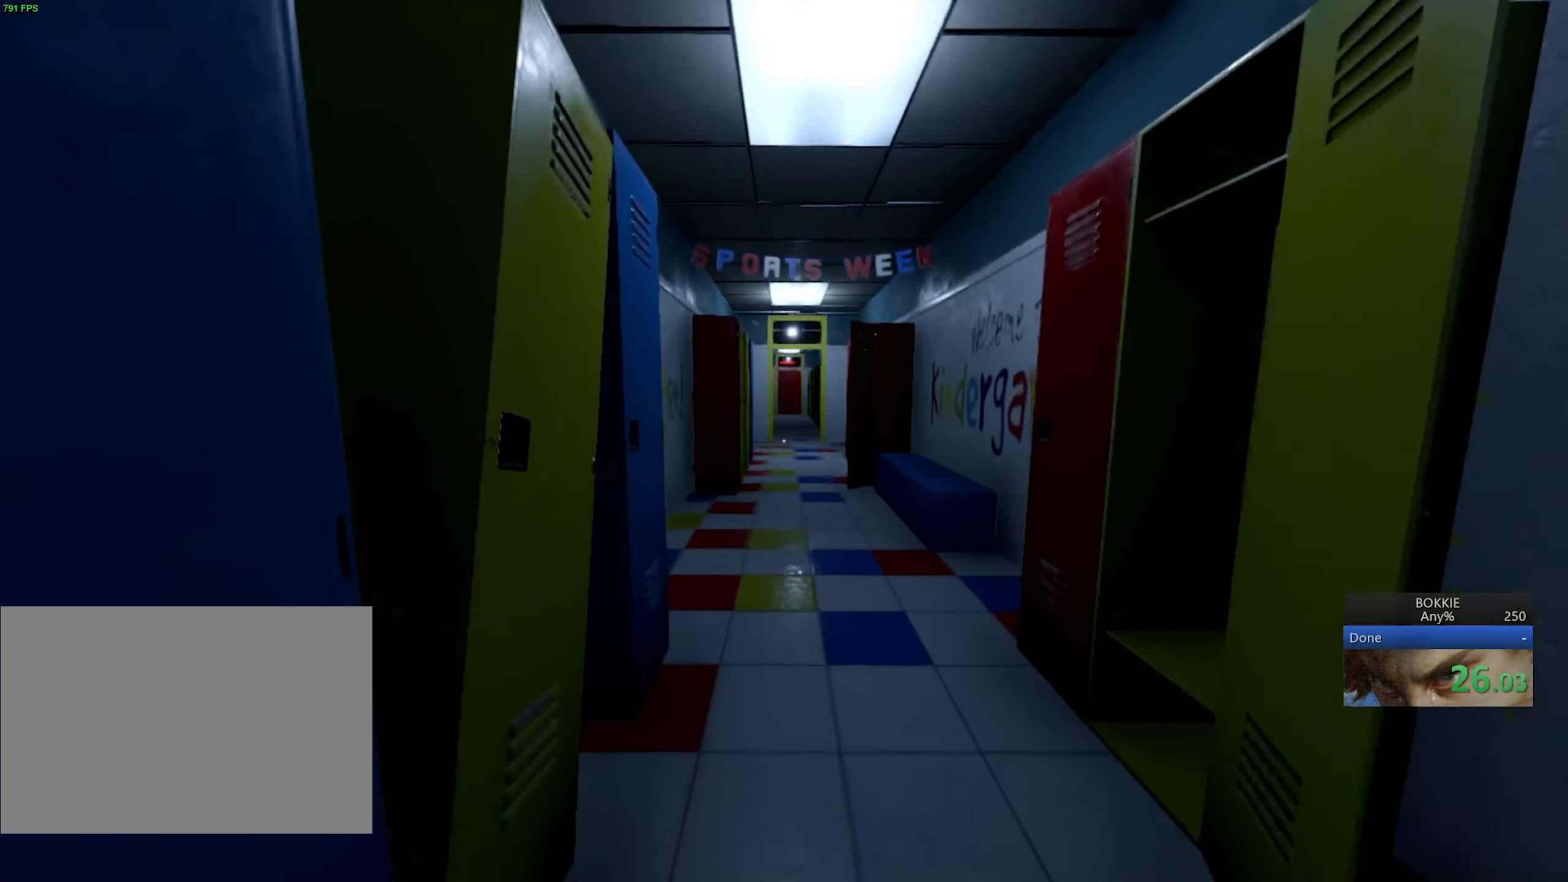
{"keys": ["shift", "w"], "mouse": [], "events": []}
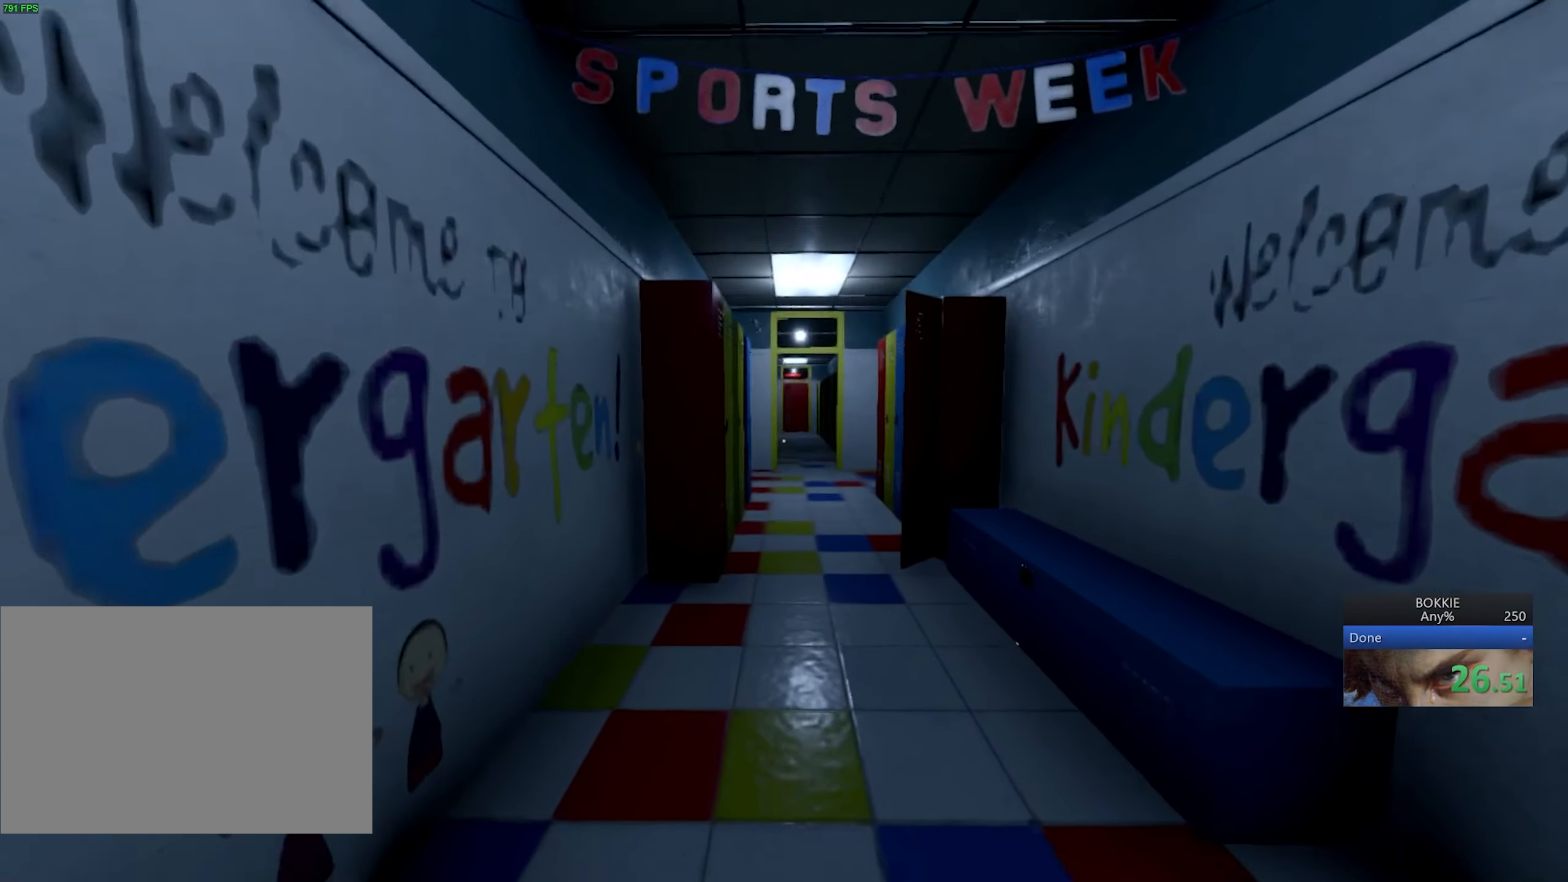
{"keys": ["shift", "w"], "mouse": [], "events": []}
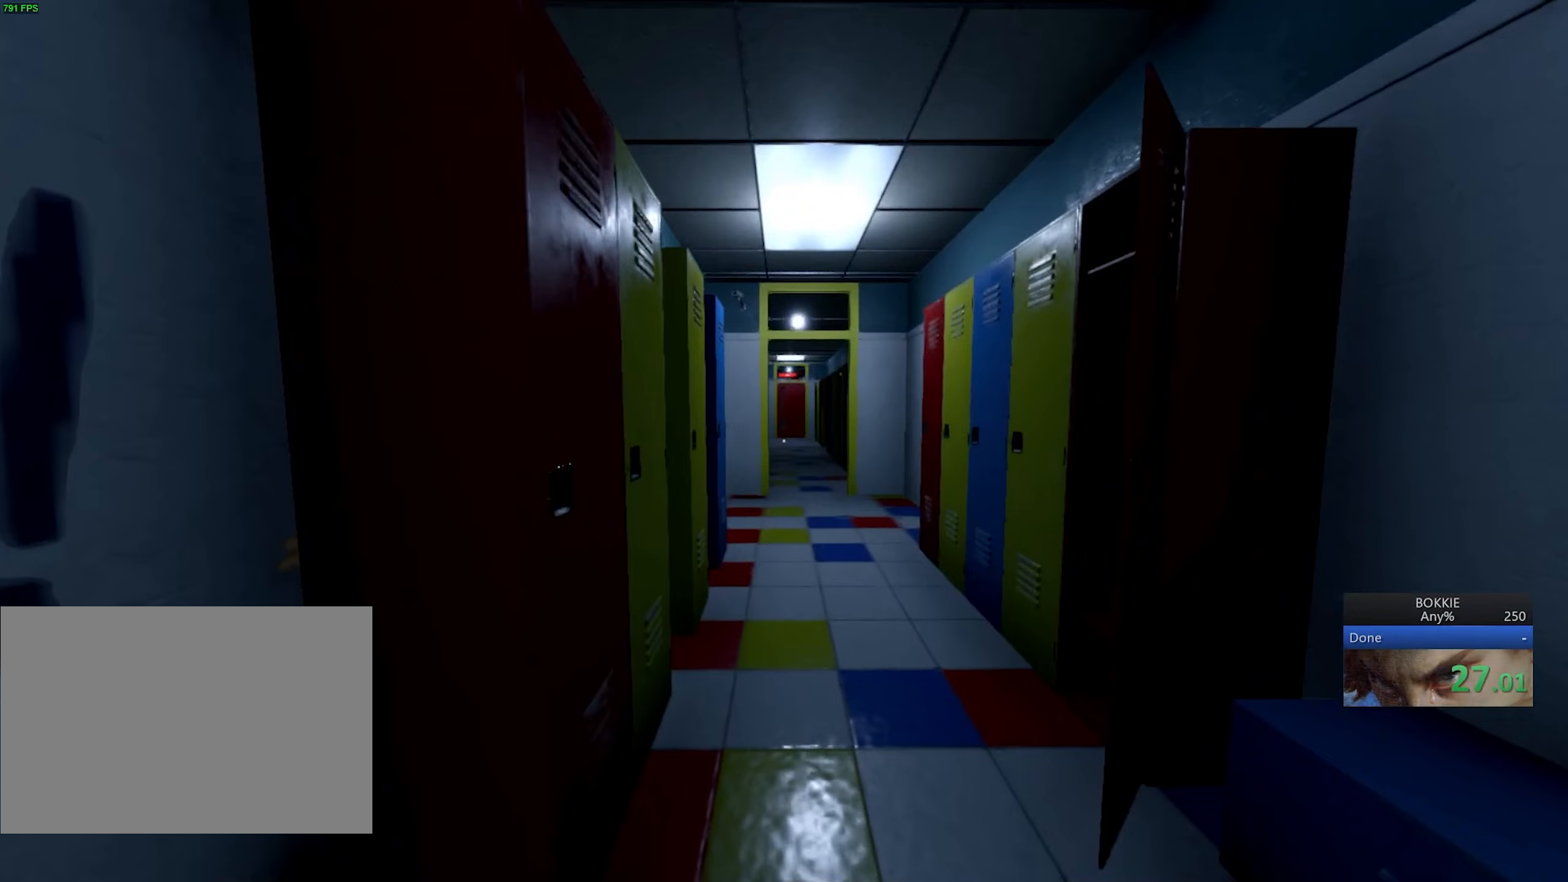
{"keys": ["shift", "w"], "mouse": [], "events": []}
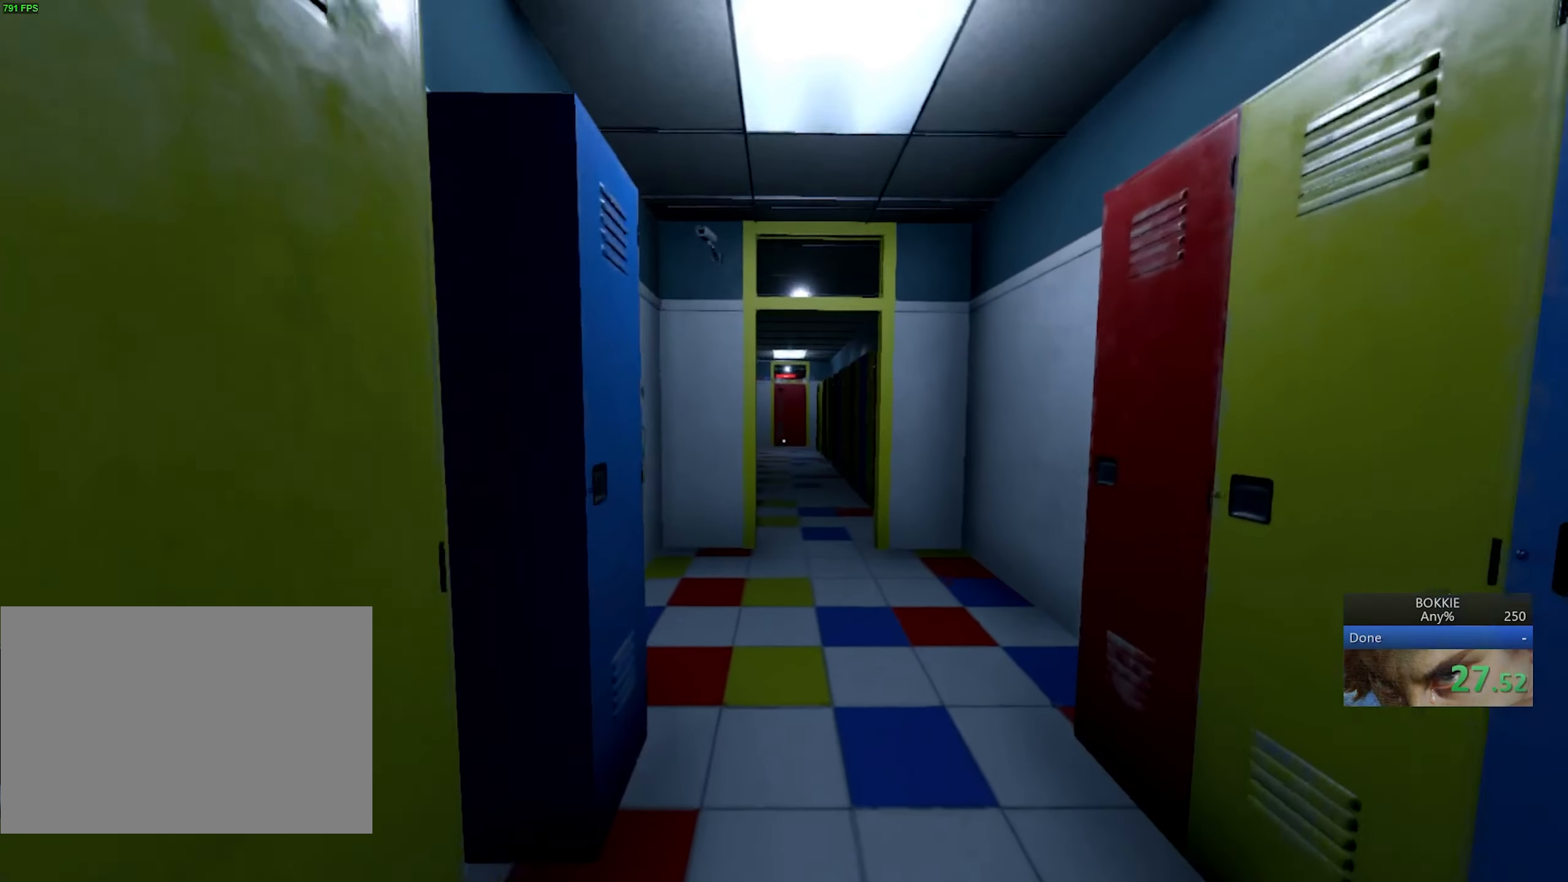
{"keys": ["shift", "w"], "mouse": [], "events": []}
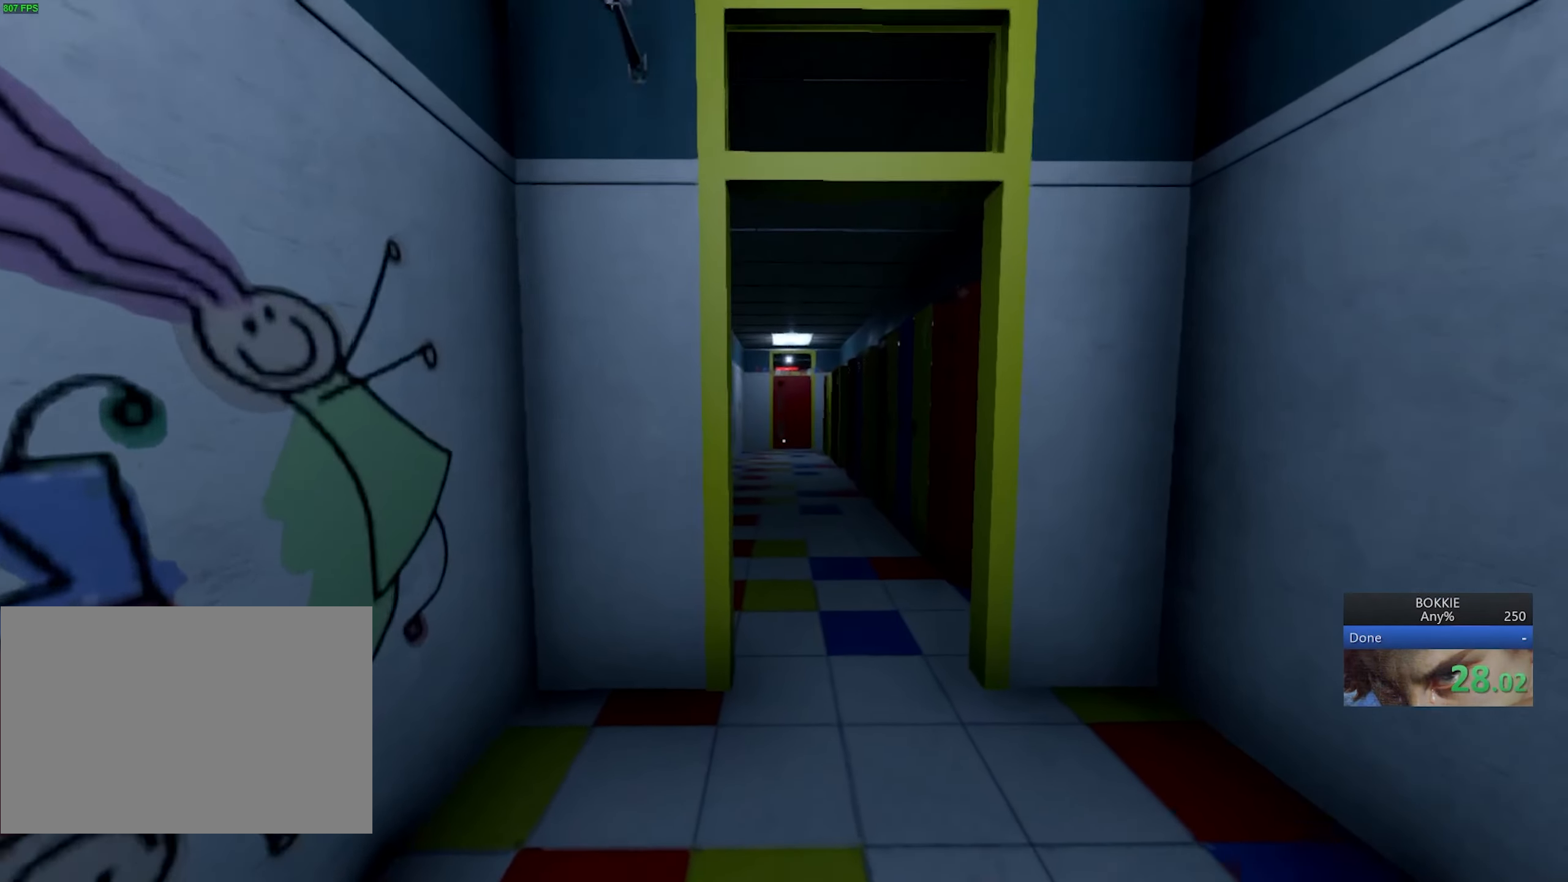
{"keys": ["shift", "w"], "mouse": [], "events": []}
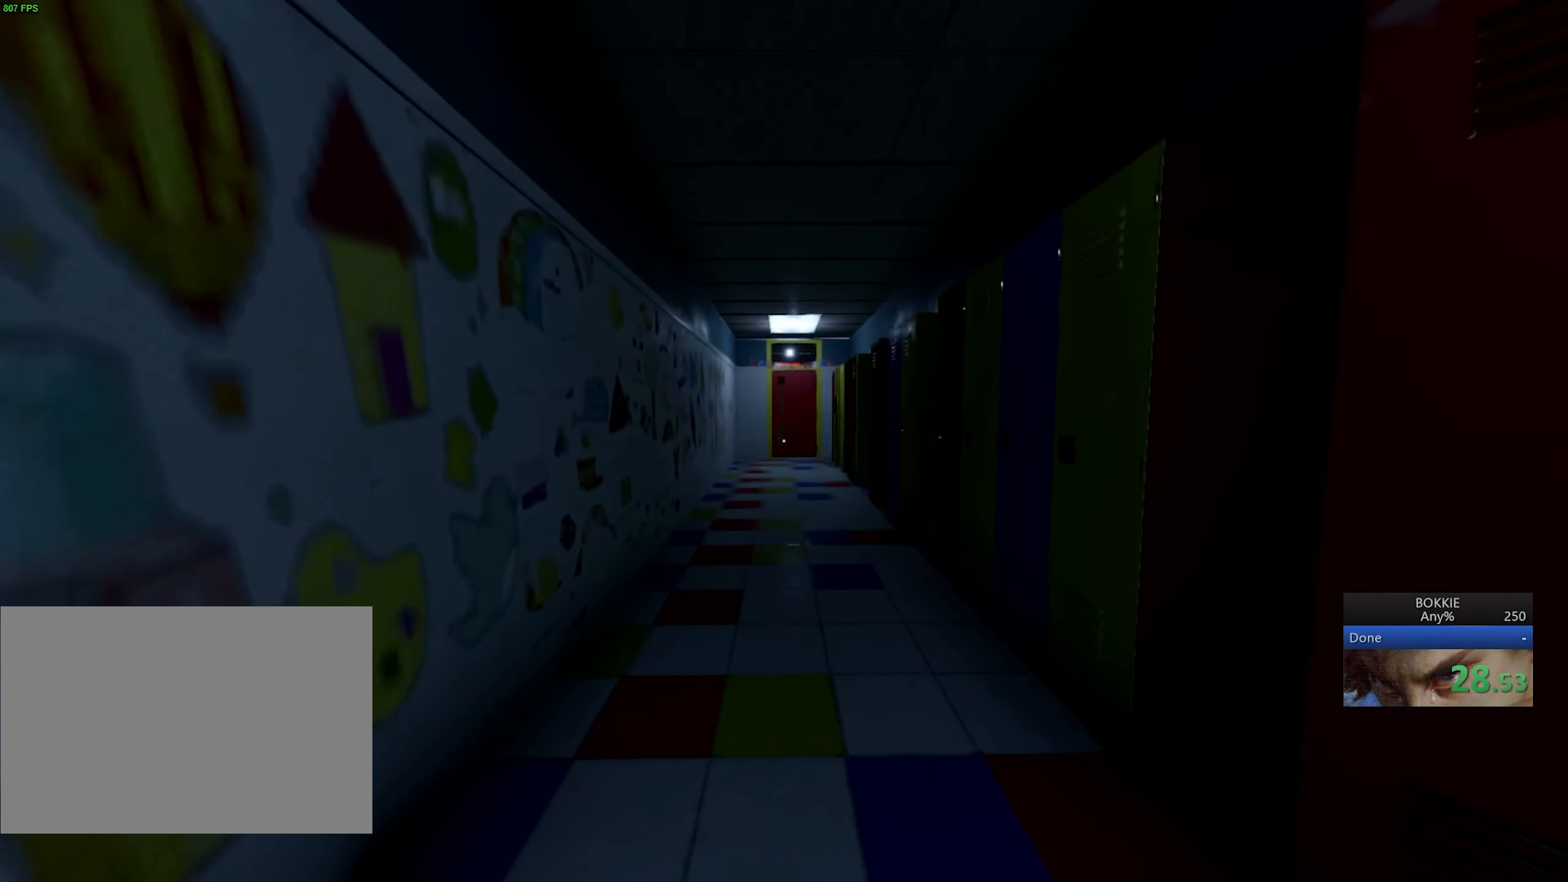
{"keys": ["shift", "w"], "mouse": [], "events": []}
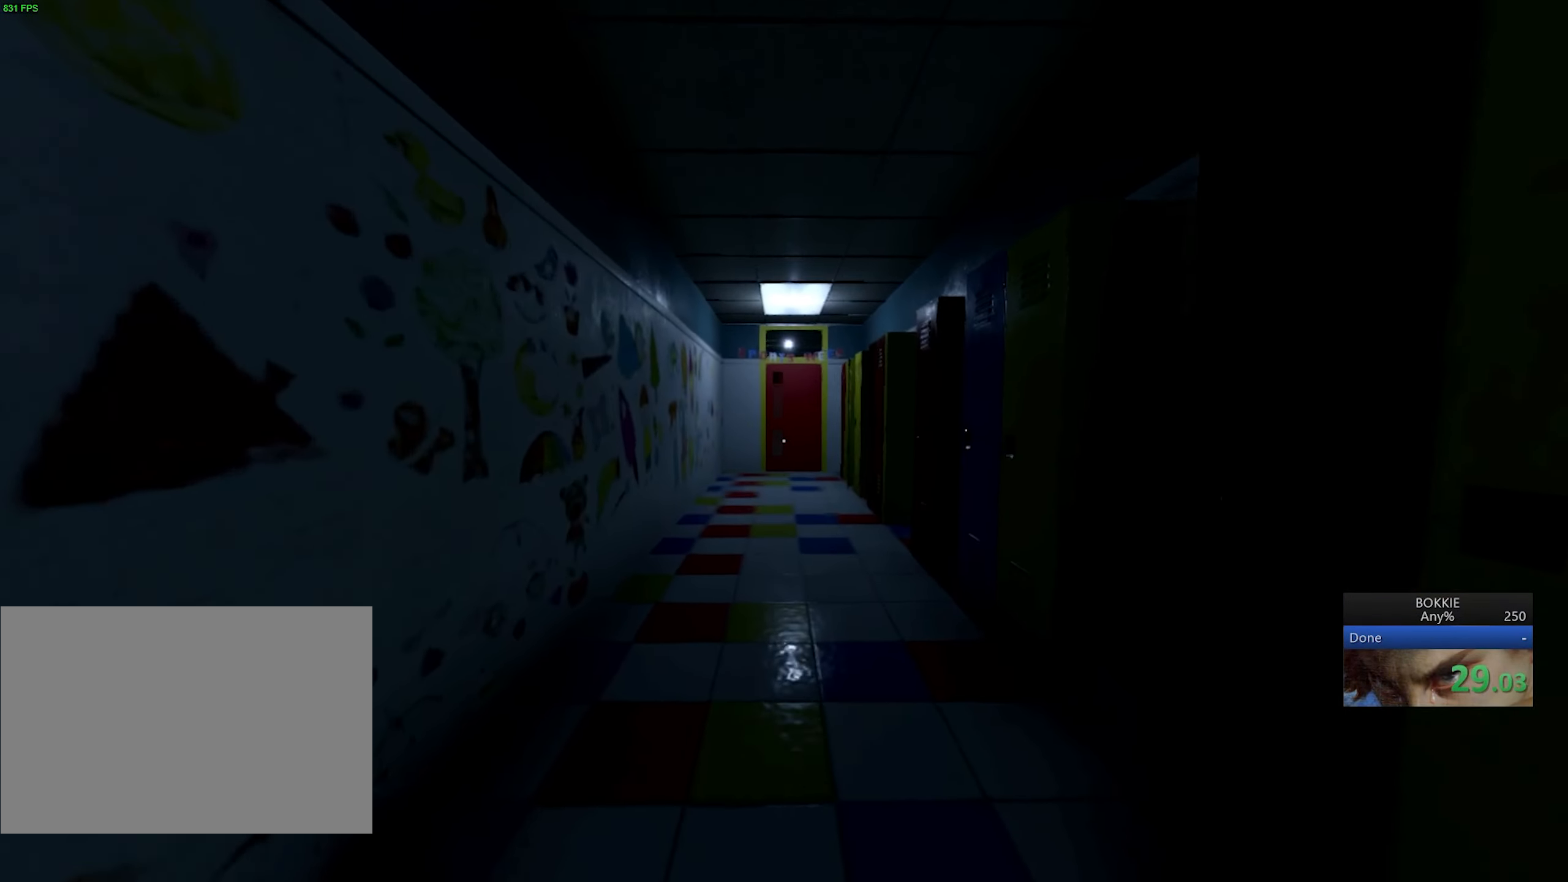
{"keys": ["shift", "w"], "mouse": [], "events": []}
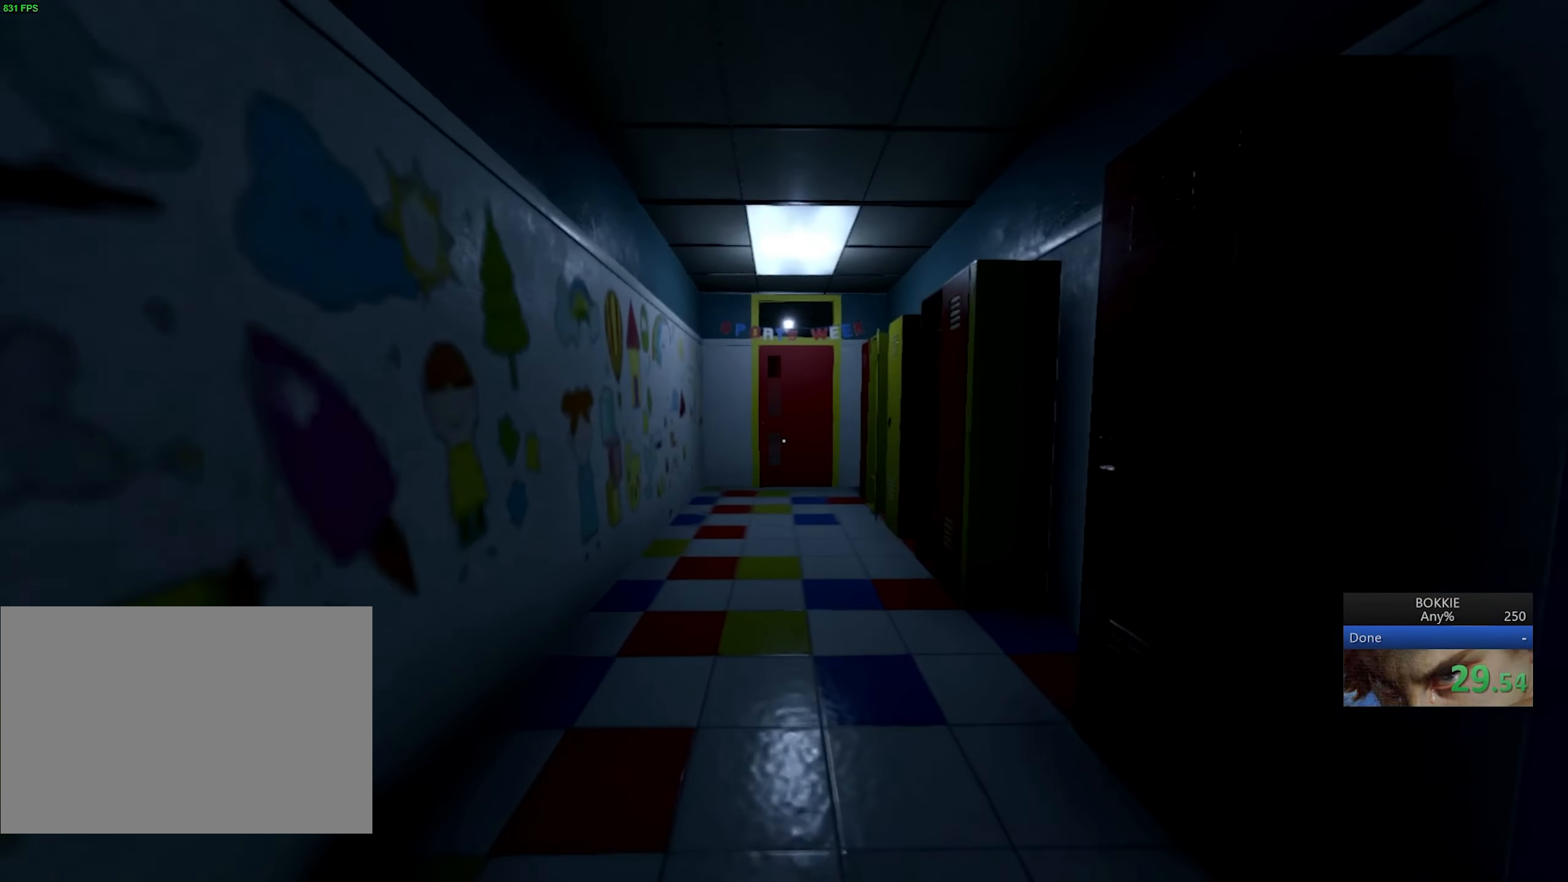
{"keys": ["shift", "w"], "mouse": [], "events": []}
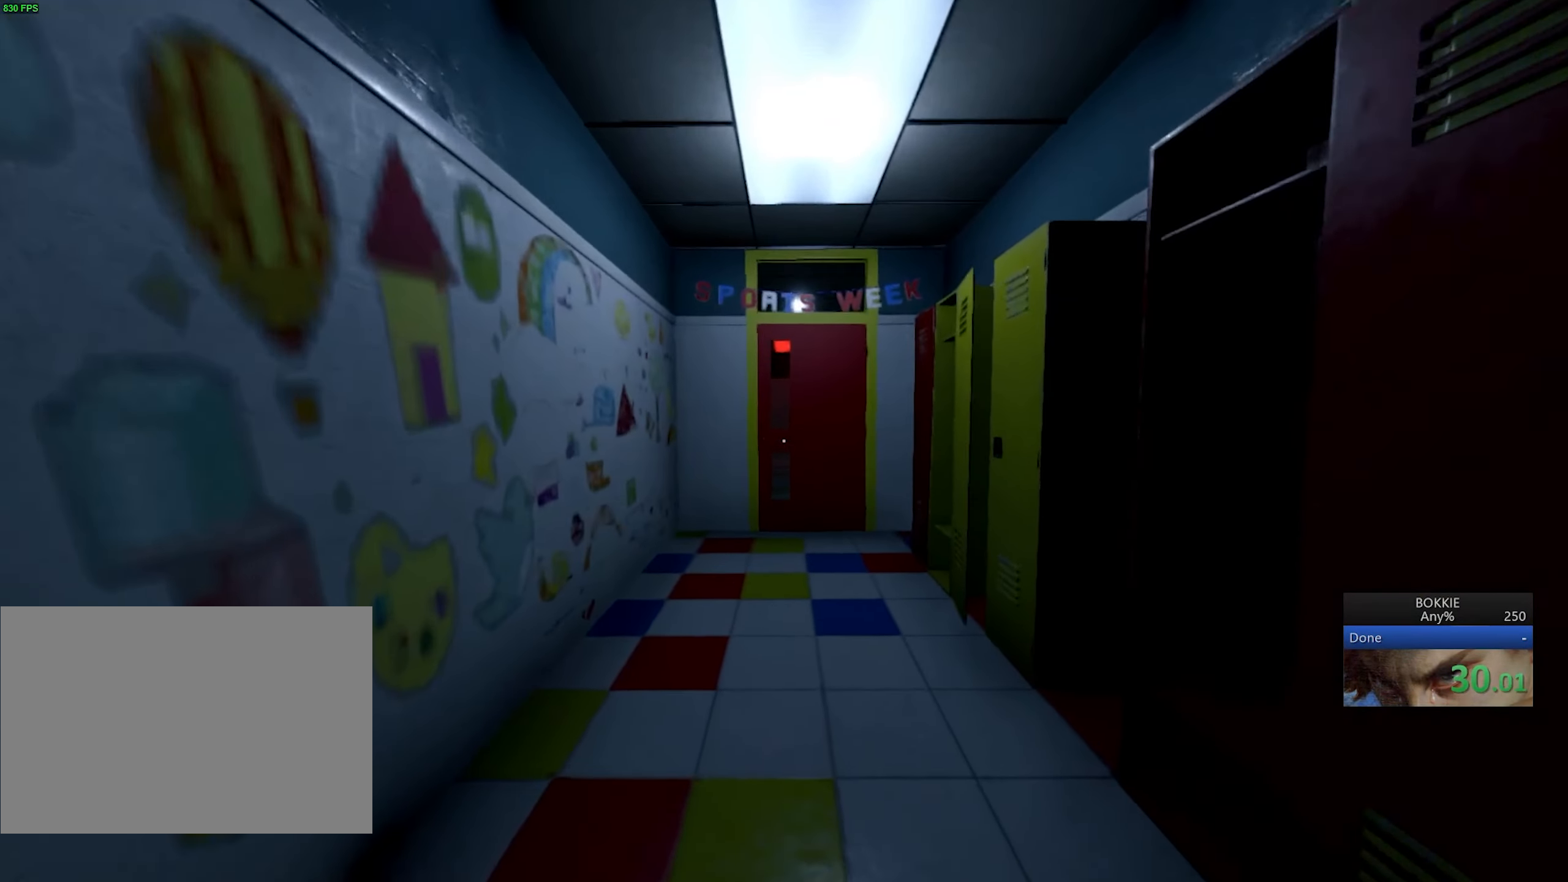
{"keys": ["shift", "w"], "mouse": [], "events": []}